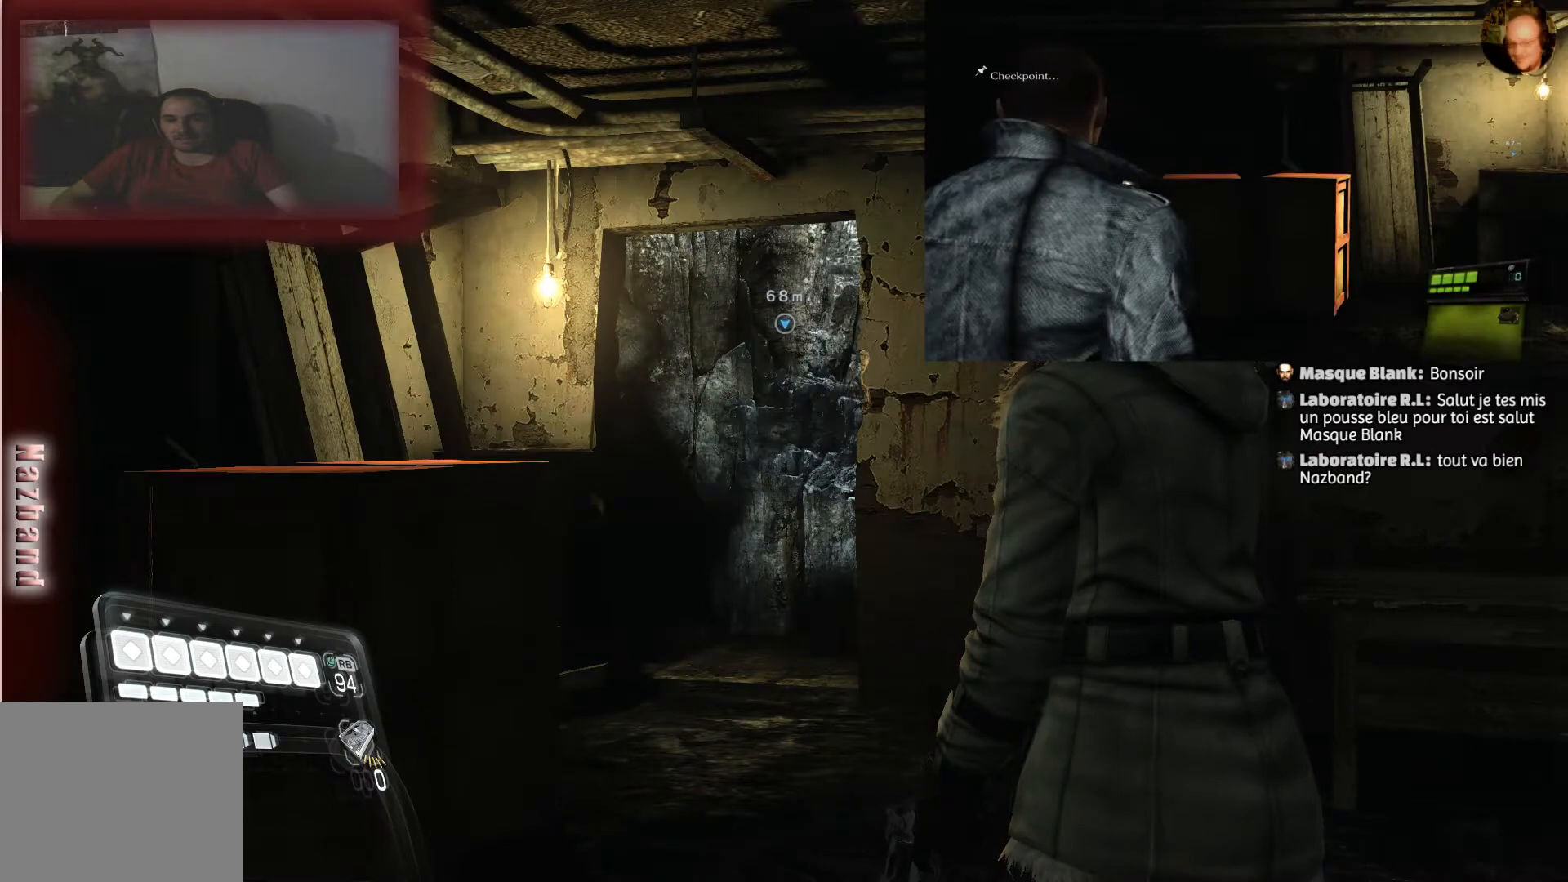
Gameplay with a controller (PlayStation layout); each line is a JSON object with the inputs held at the frame after it. "events" lists button and stick changes between this image and that frame as [ms after this image, input, new state], when the widget could be followed in between.
{"buttons": [], "left_stick": "up-right", "right_stick": "down-left", "events": [[134, "left_stick", "up"], [134, "right_stick", "down-left"], [300, "left_stick", "up-right"]]}
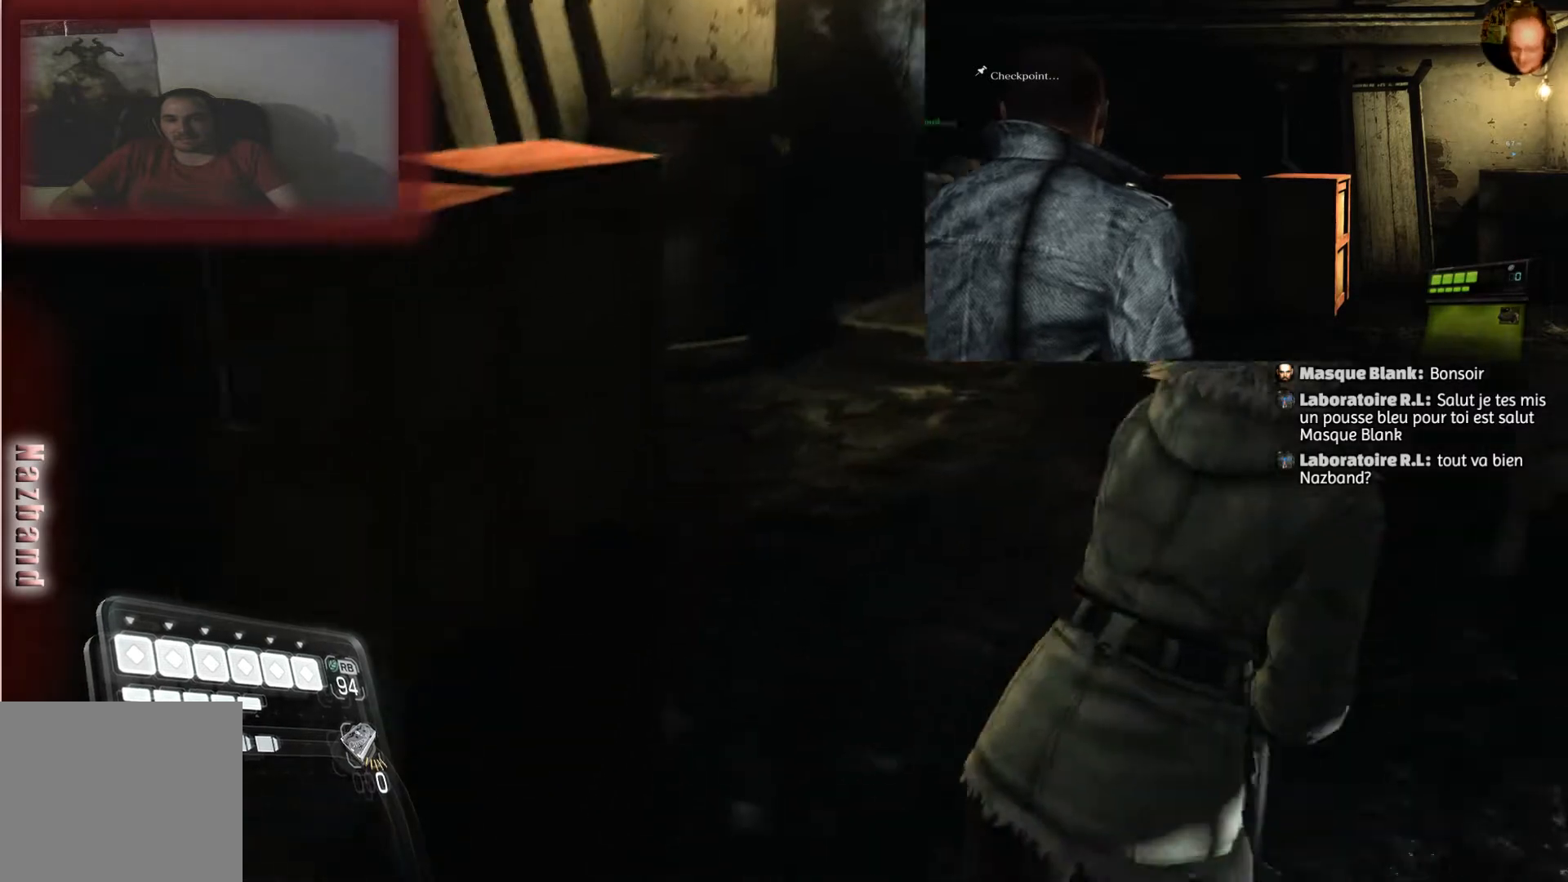
{"buttons": [], "left_stick": "up-right", "right_stick": "center", "events": [[200, "left_stick", "center"], [400, "right_stick", "center"], [500, "left_stick", "up-right"]]}
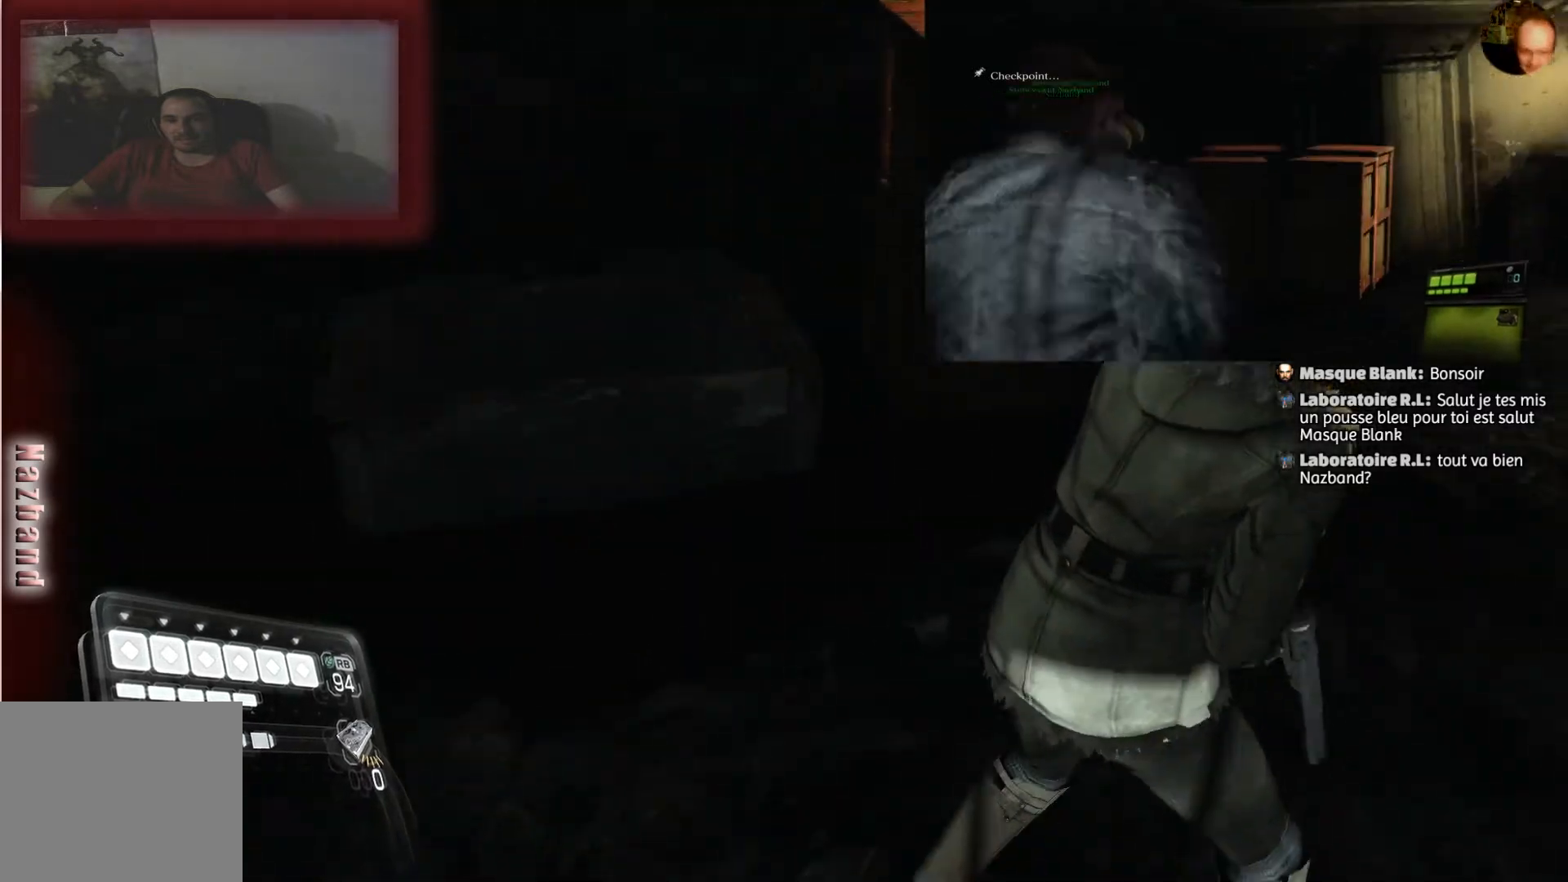
{"buttons": [], "left_stick": "up", "right_stick": "center", "events": [[401, "left_stick", "up"]]}
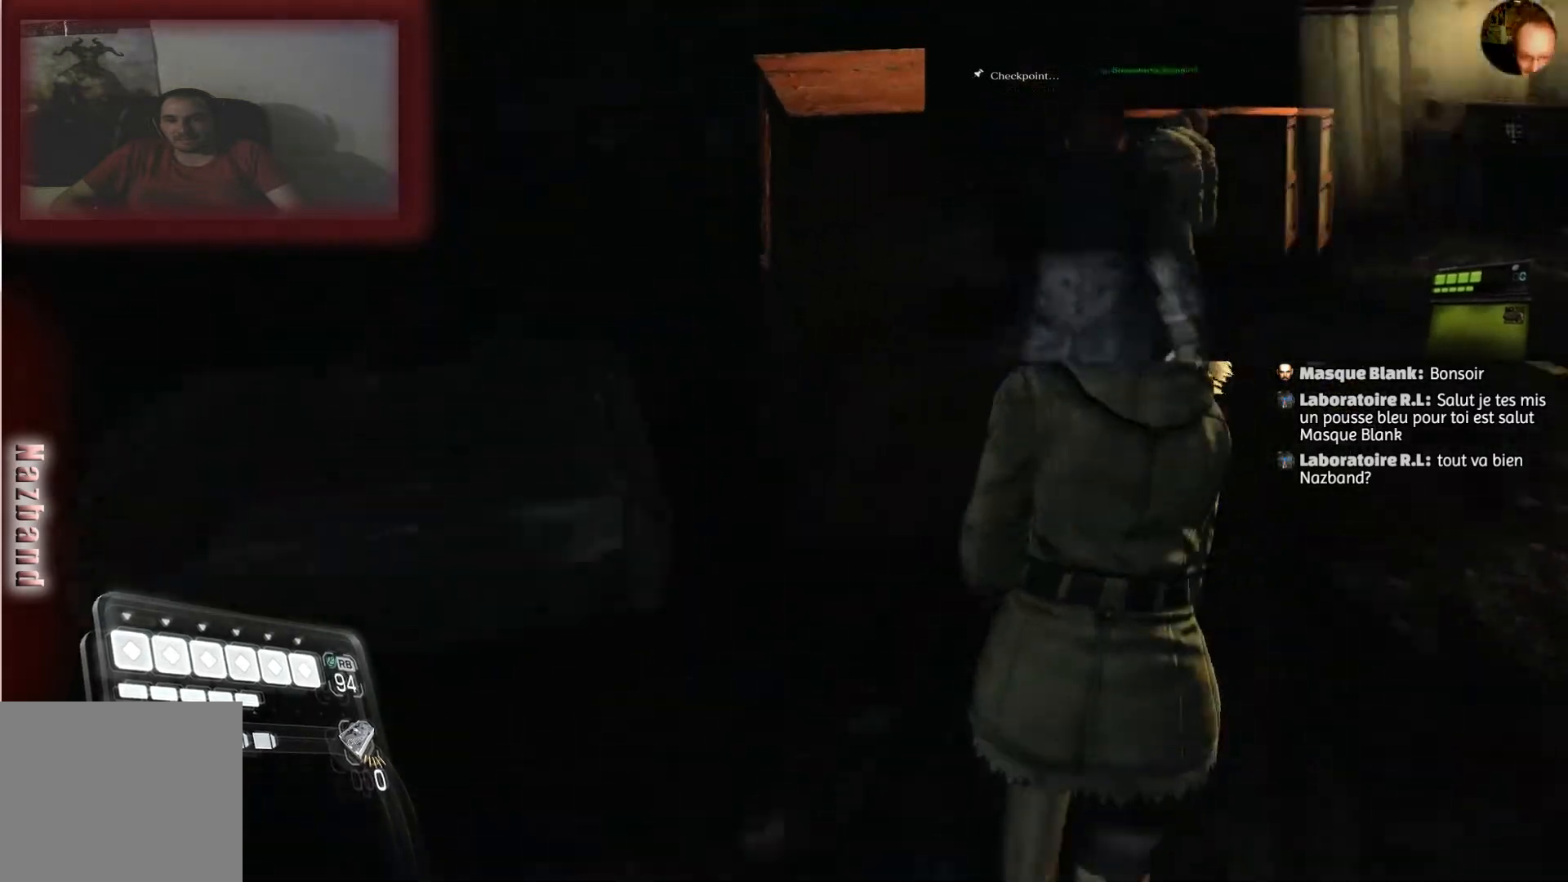
{"buttons": ["R2"], "left_stick": "center", "right_stick": "center", "events": [[200, "R2", "down"], [433, "left_stick", "center"]]}
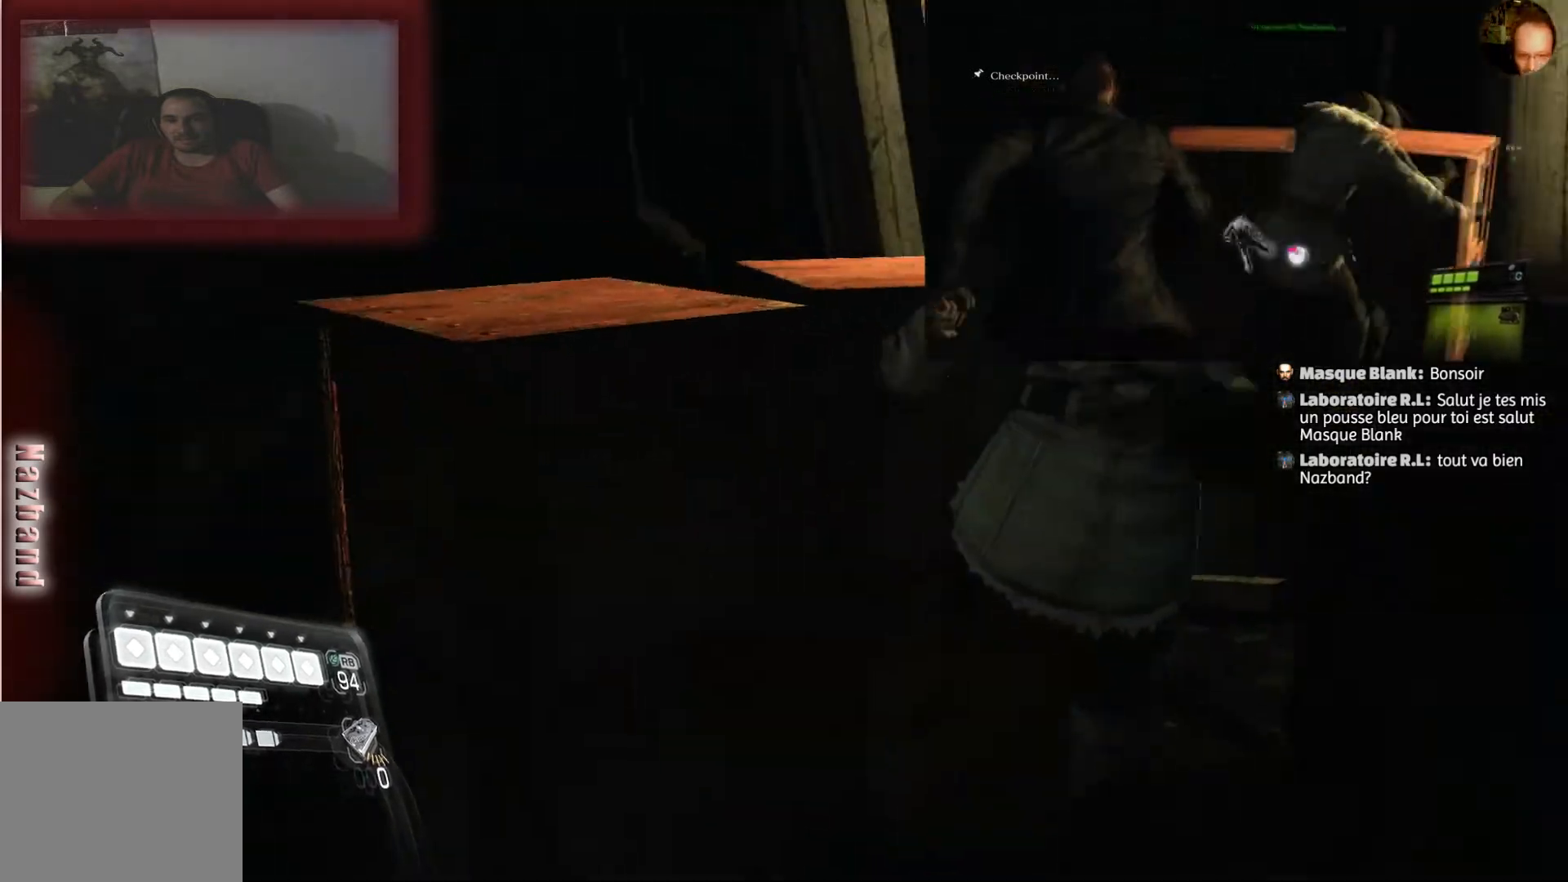
{"buttons": [], "left_stick": "center", "right_stick": "down-left", "events": [[34, "R2", "up"], [501, "right_stick", "down-left"]]}
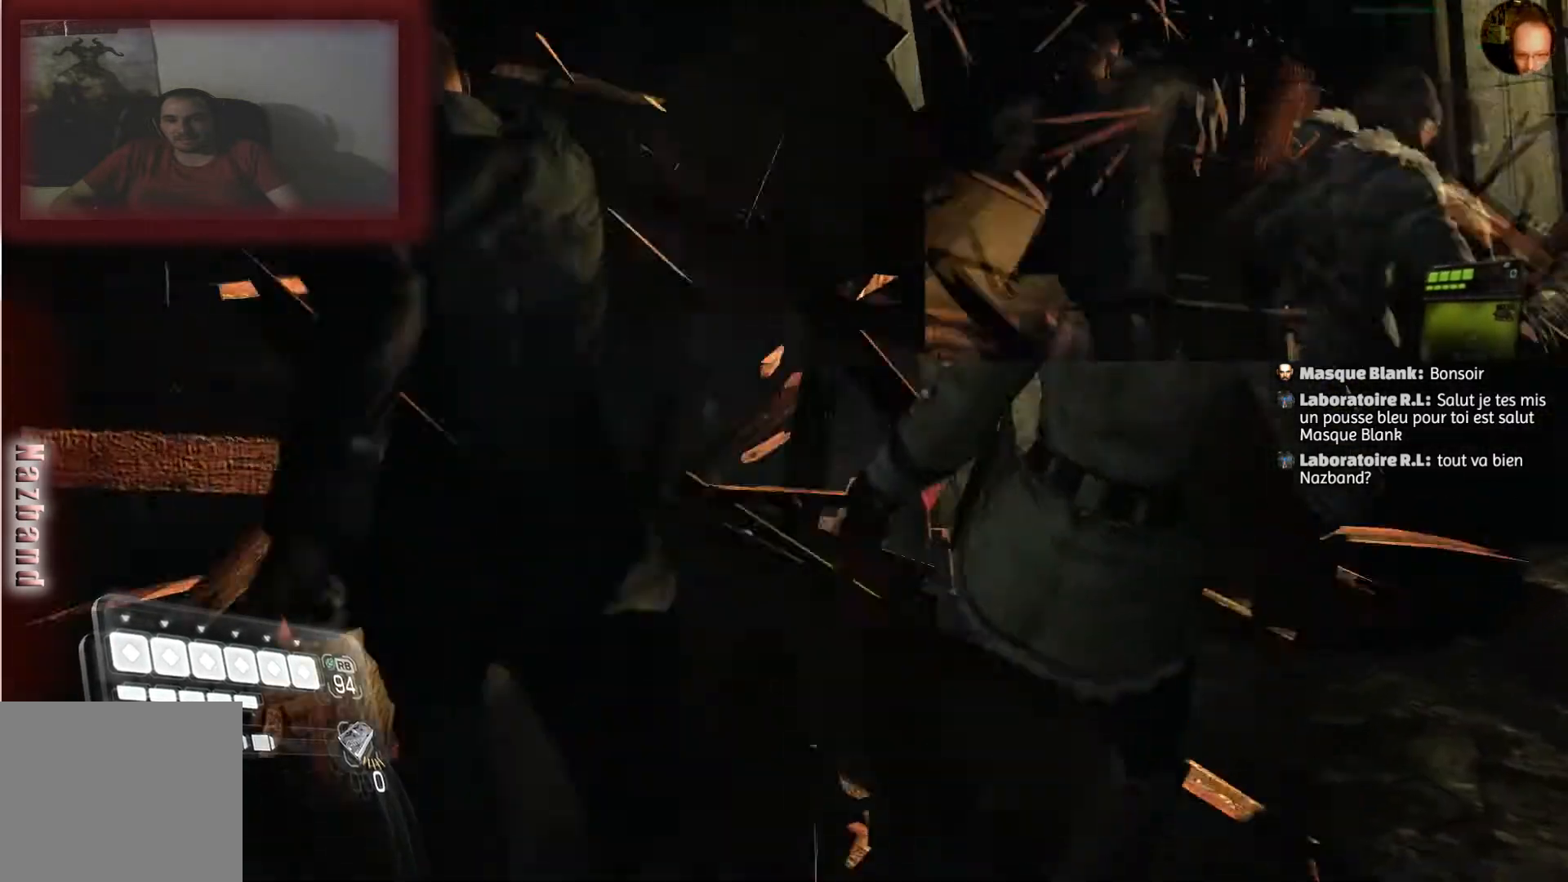
{"buttons": [], "left_stick": "up-right", "right_stick": "center", "events": [[333, "right_stick", "center"], [400, "left_stick", "up-right"]]}
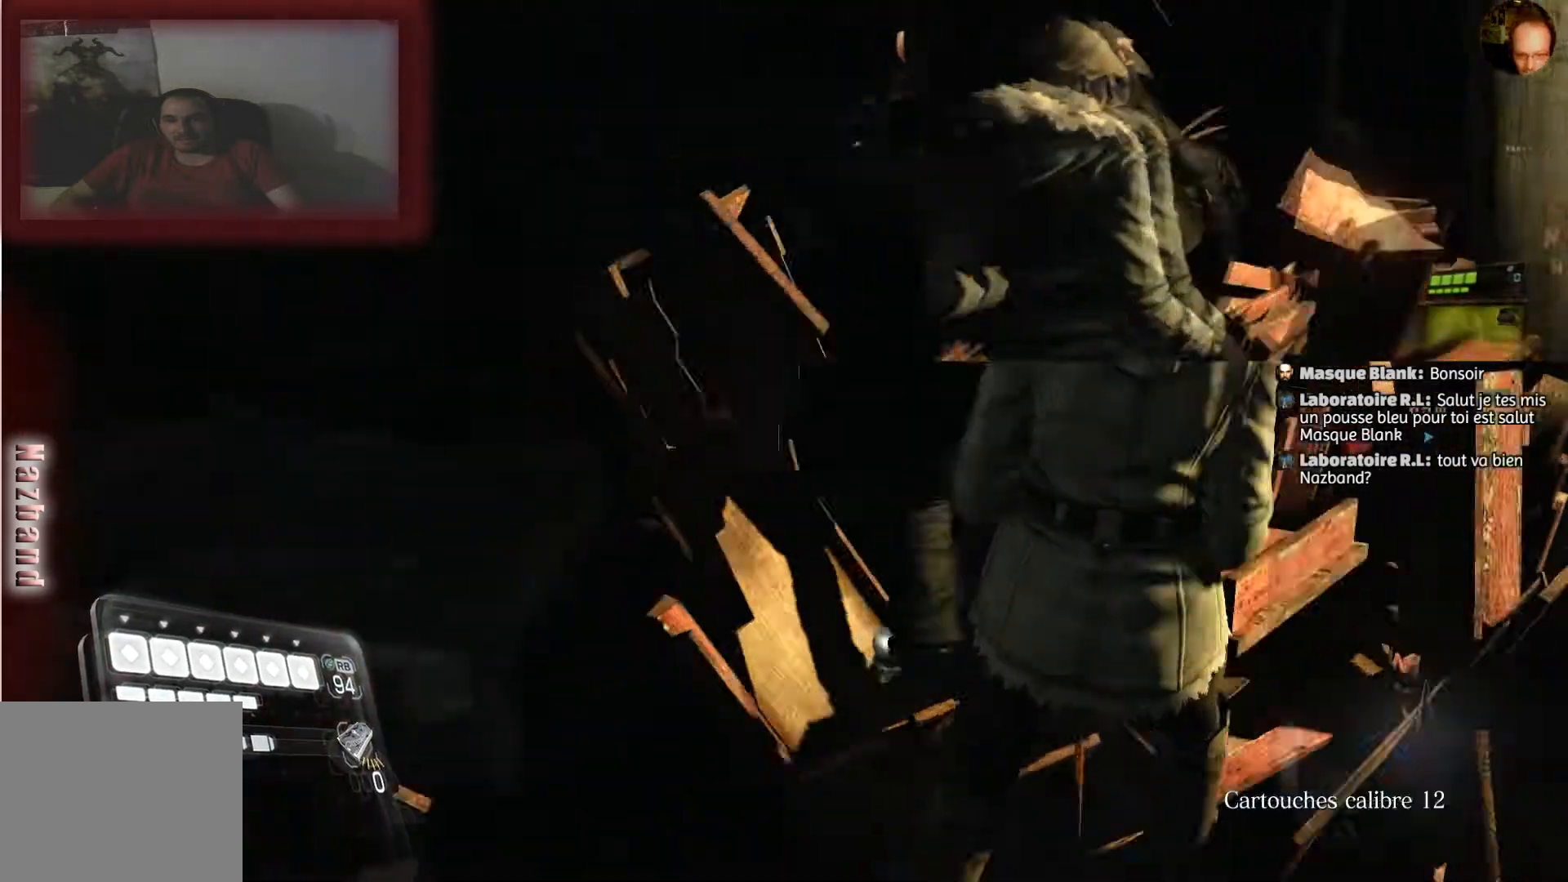
{"buttons": ["SQUARE"], "left_stick": "up", "right_stick": "center", "events": [[67, "SQUARE", "down"], [167, "SQUARE", "up"], [234, "left_stick", "up"], [300, "SQUARE", "down"], [401, "SQUARE", "up"], [501, "SQUARE", "down"]]}
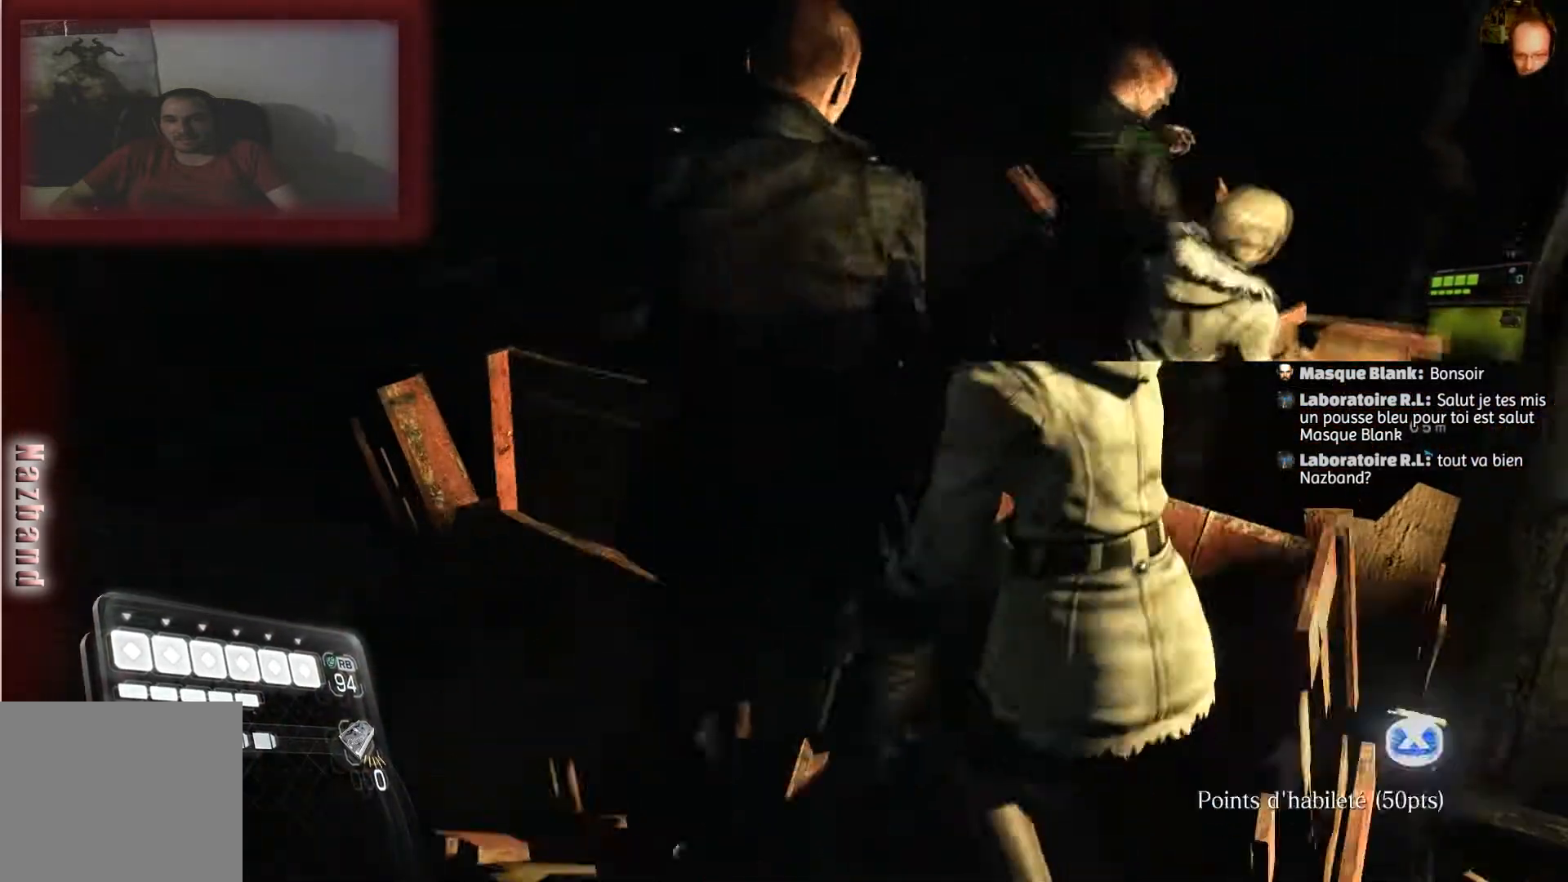
{"buttons": [], "left_stick": "left", "right_stick": "center", "events": [[33, "left_stick", "left"], [100, "SQUARE", "up"], [166, "SQUARE", "down"], [333, "SQUARE", "up"]]}
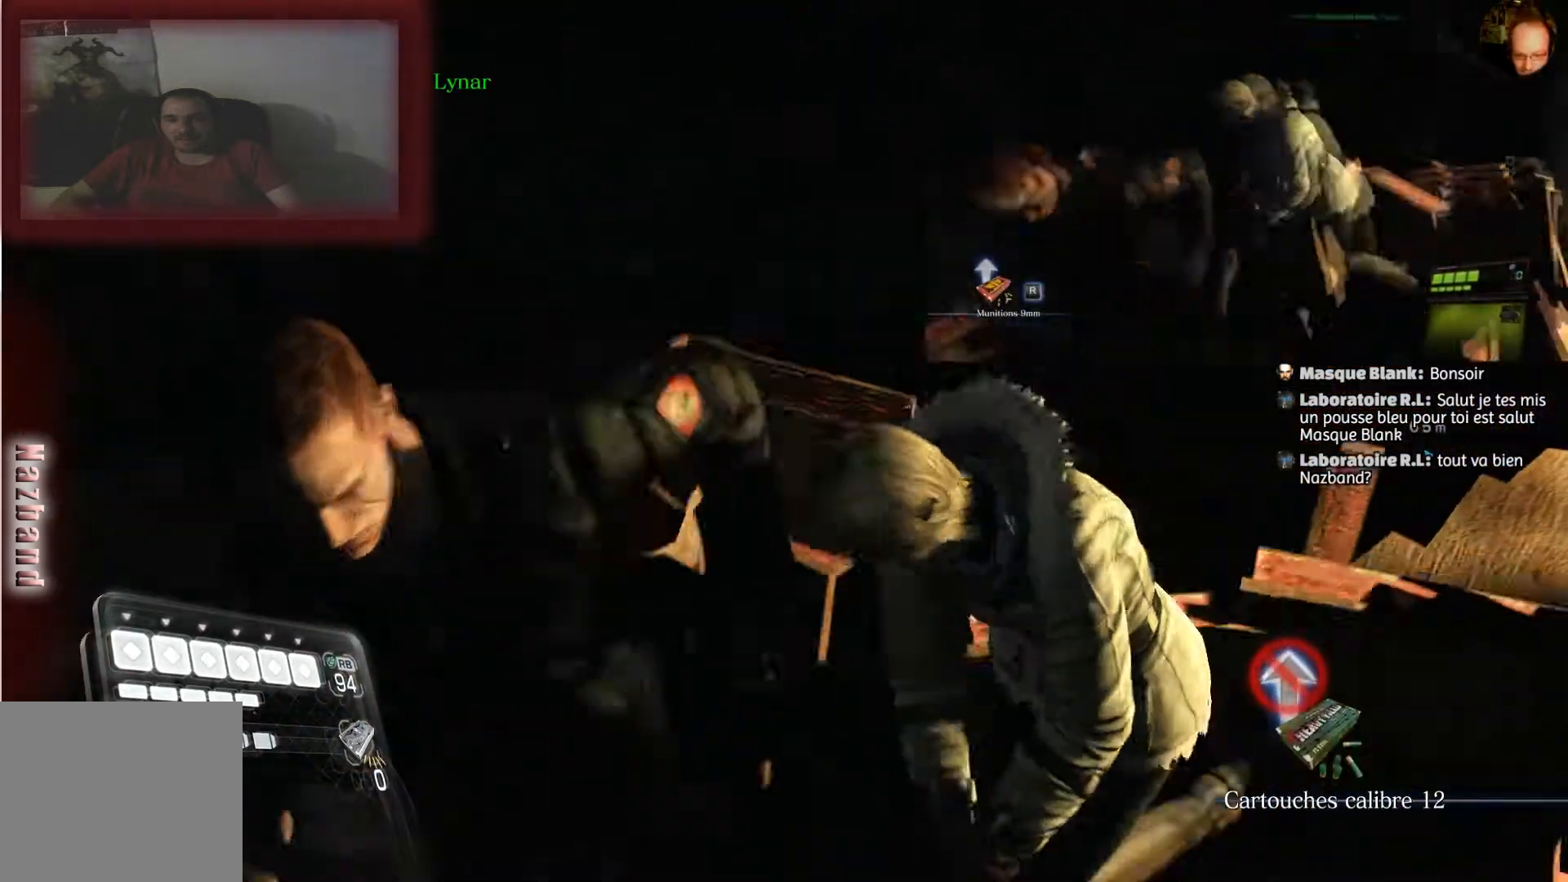
{"buttons": [], "left_stick": "up", "right_stick": "up-left", "events": [[67, "right_stick", "left"], [134, "left_stick", "up-left"], [367, "left_stick", "up"], [501, "right_stick", "up-left"]]}
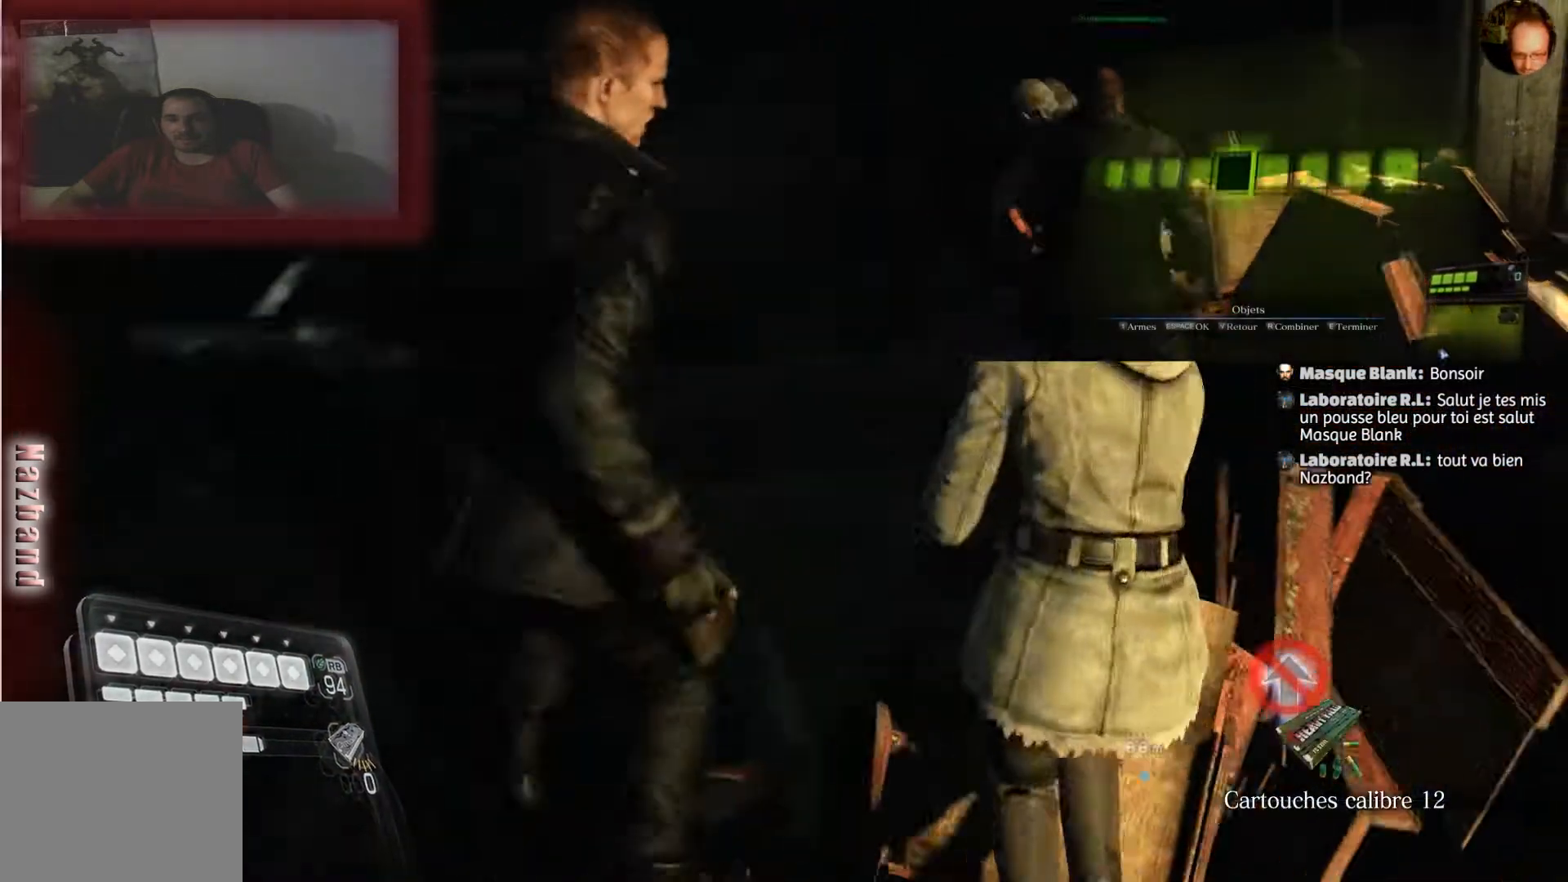
{"buttons": [], "left_stick": "up", "right_stick": "up-left", "events": []}
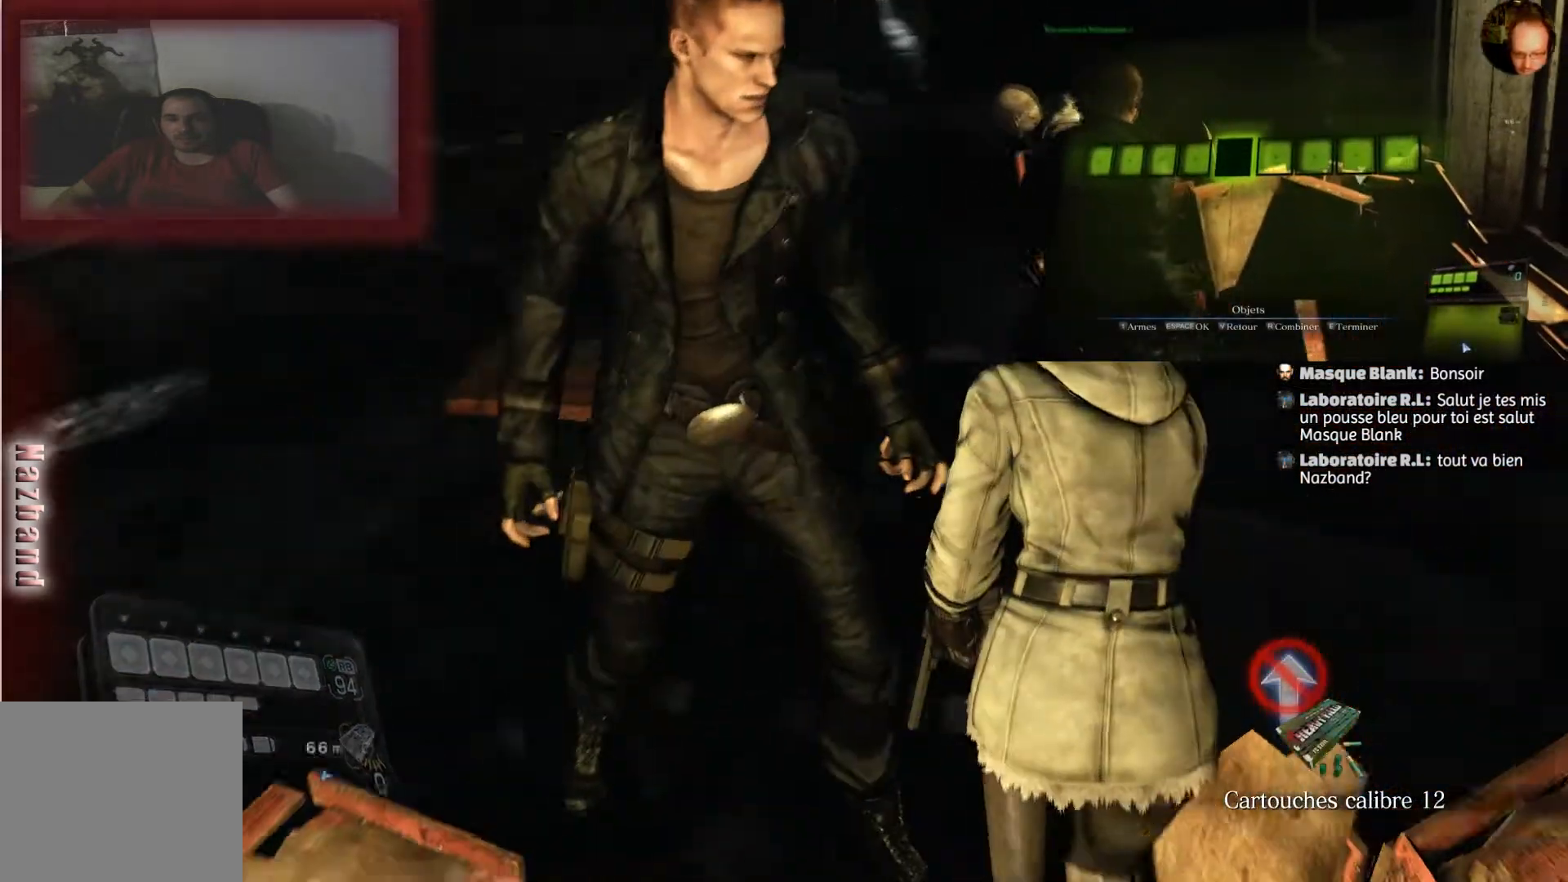
{"buttons": [], "left_stick": "up", "right_stick": "up-left", "events": []}
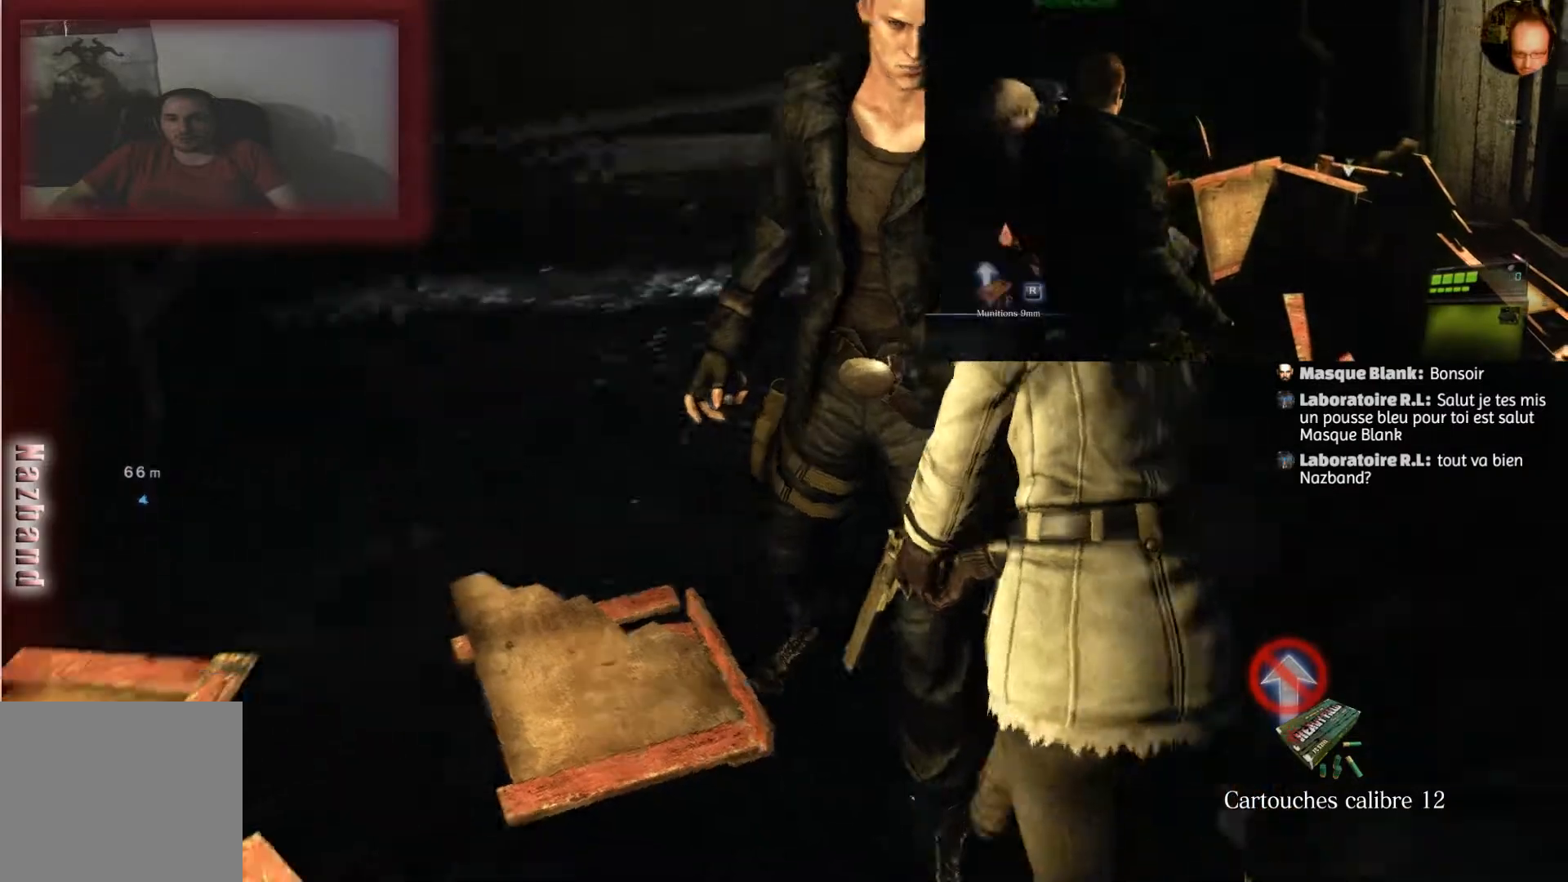
{"buttons": [], "left_stick": "up", "right_stick": "up-left", "events": []}
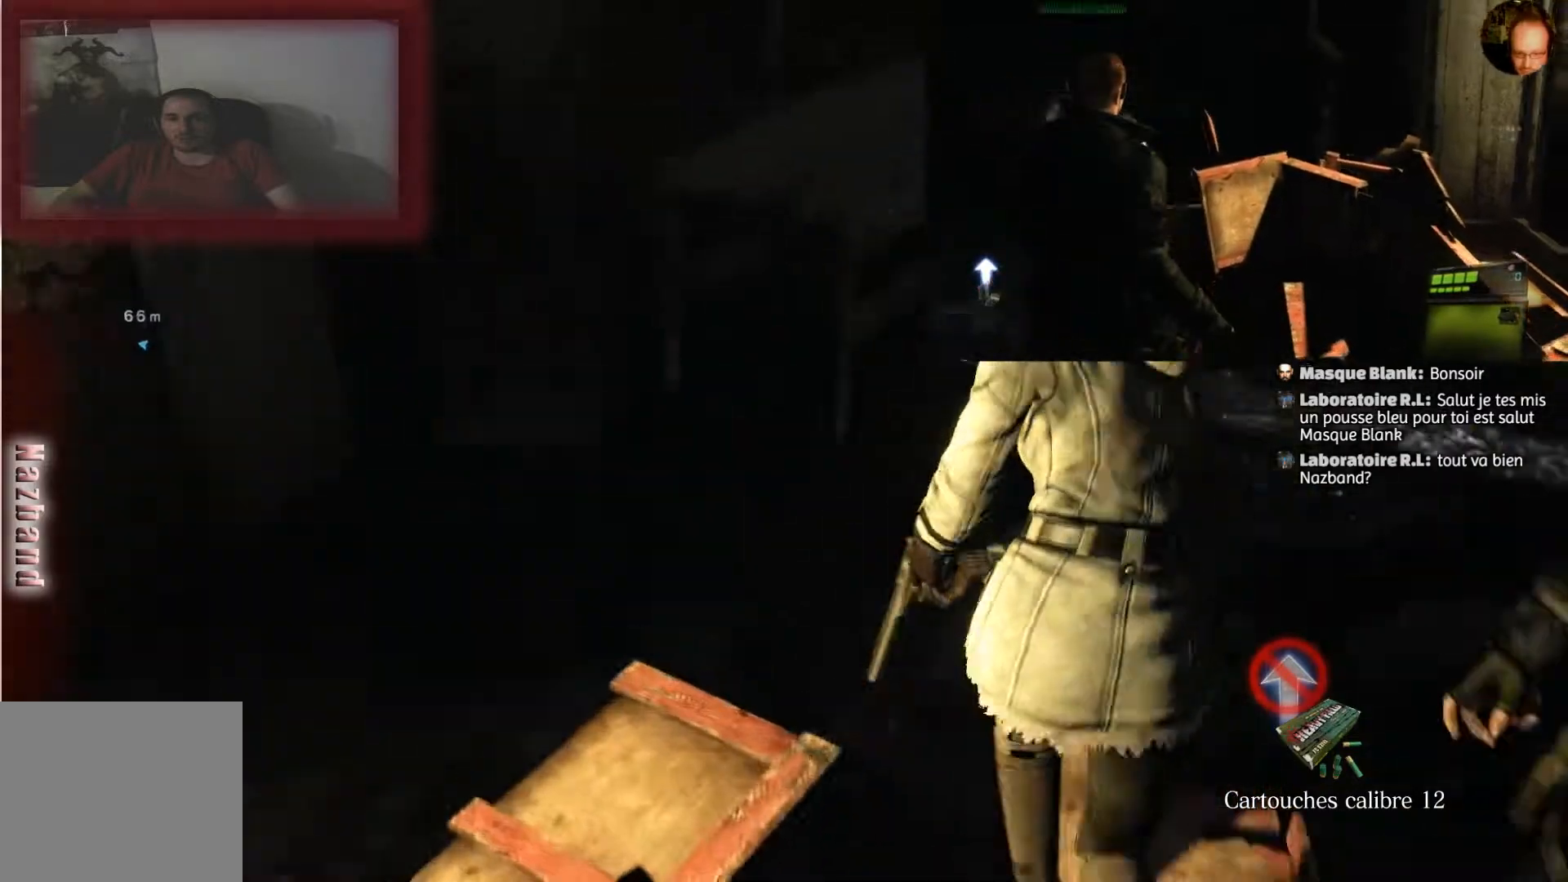
{"buttons": [], "left_stick": "center", "right_stick": "up-left", "events": [[34, "left_stick", "up-right"], [501, "left_stick", "center"]]}
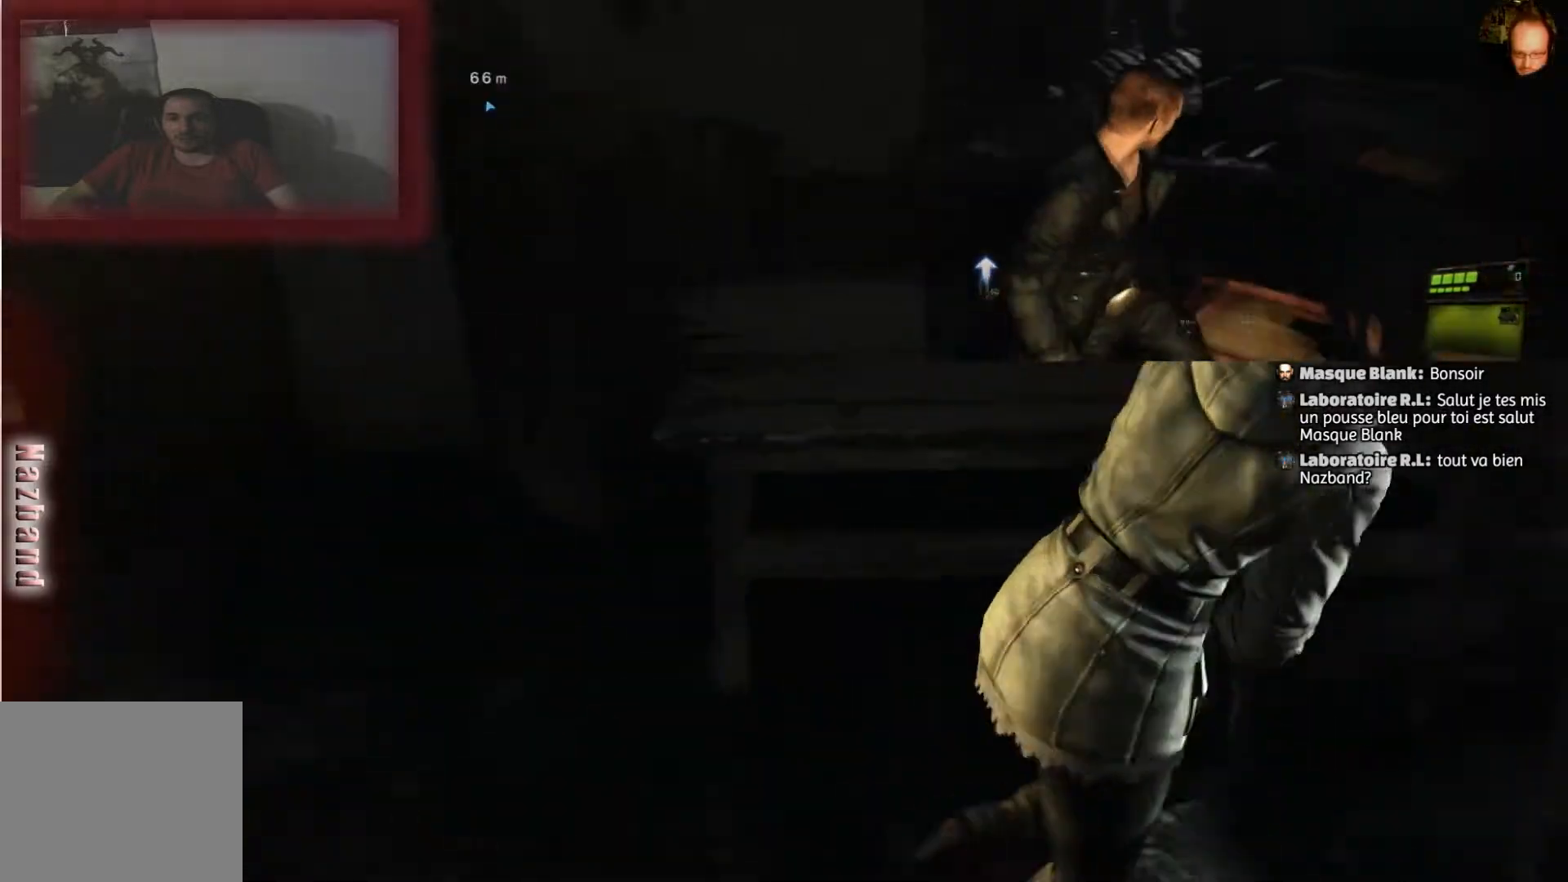
{"buttons": [], "left_stick": "up", "right_stick": "up-left", "events": [[433, "left_stick", "up"]]}
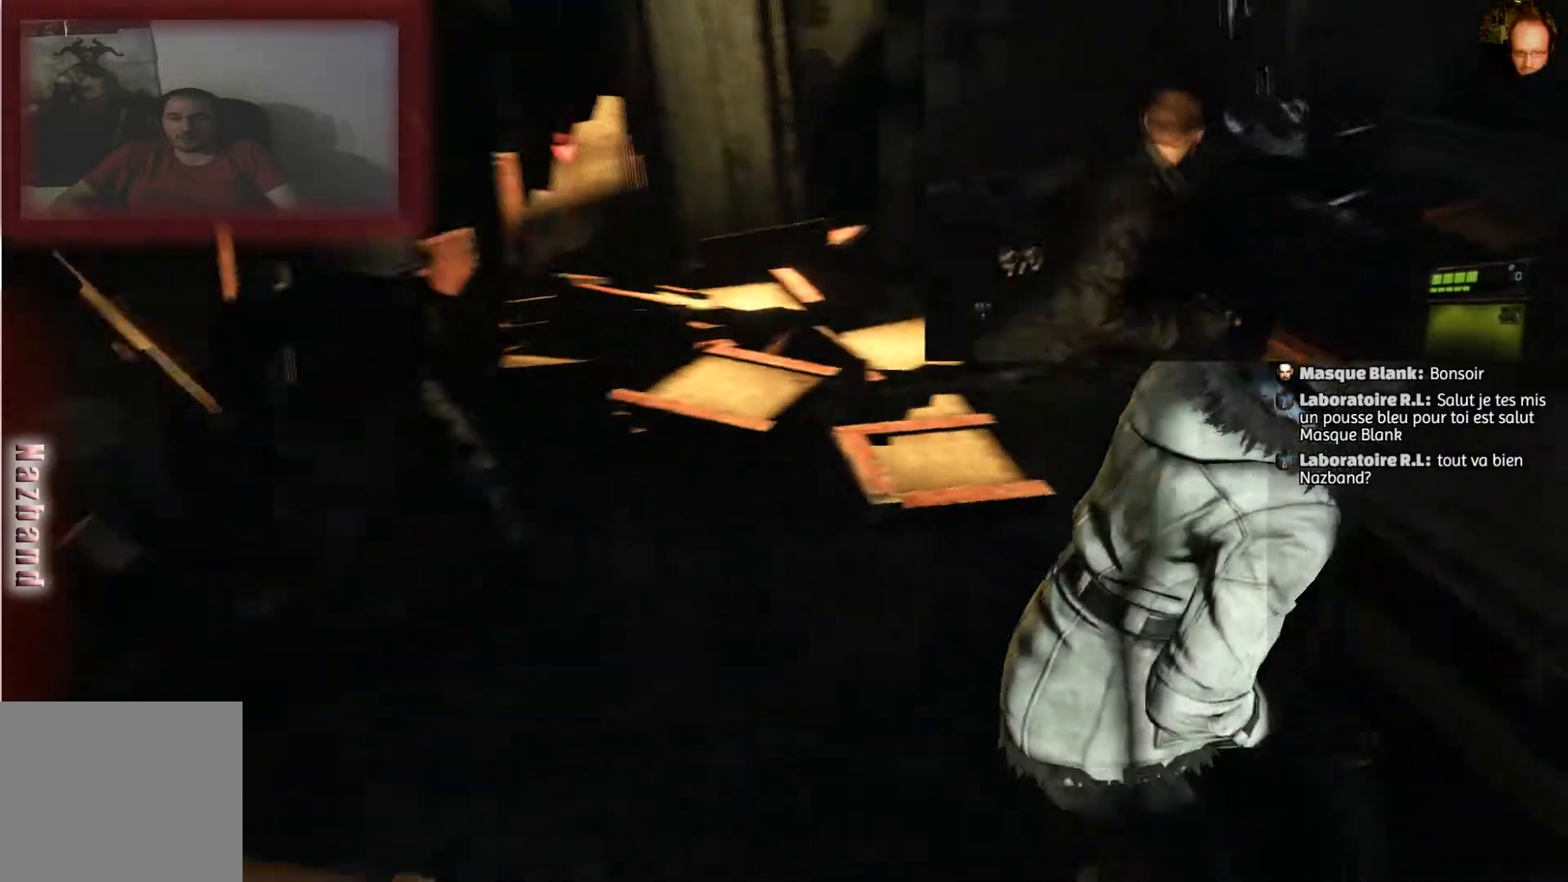
{"buttons": [], "left_stick": "center", "right_stick": "up-left", "events": [[167, "left_stick", "center"]]}
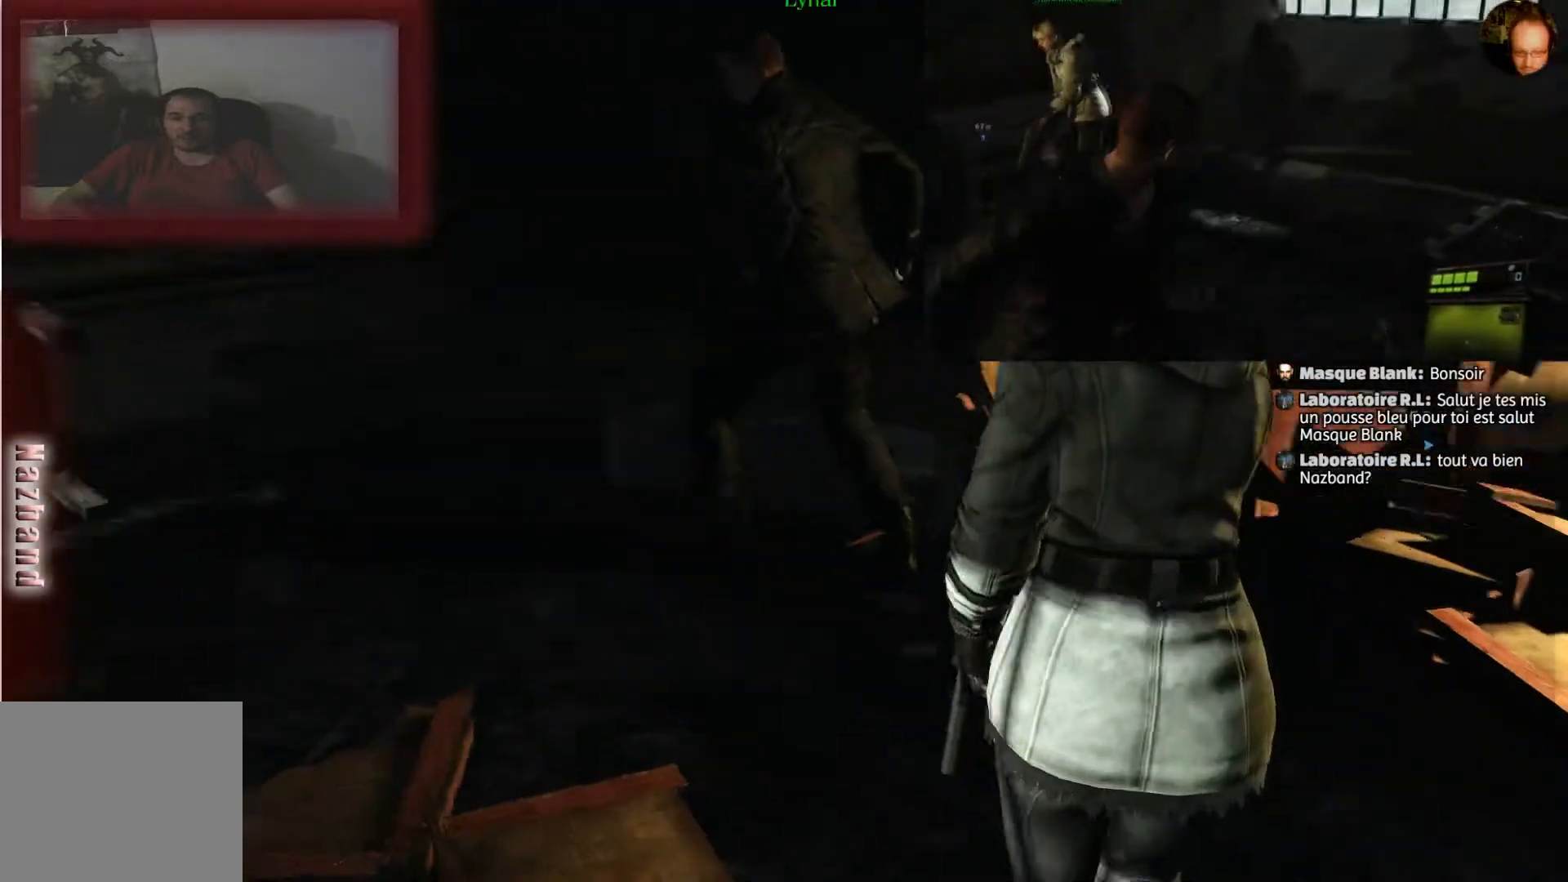
{"buttons": [], "left_stick": "left", "right_stick": "right", "events": [[166, "right_stick", "center"], [233, "left_stick", "left"], [400, "right_stick", "right"]]}
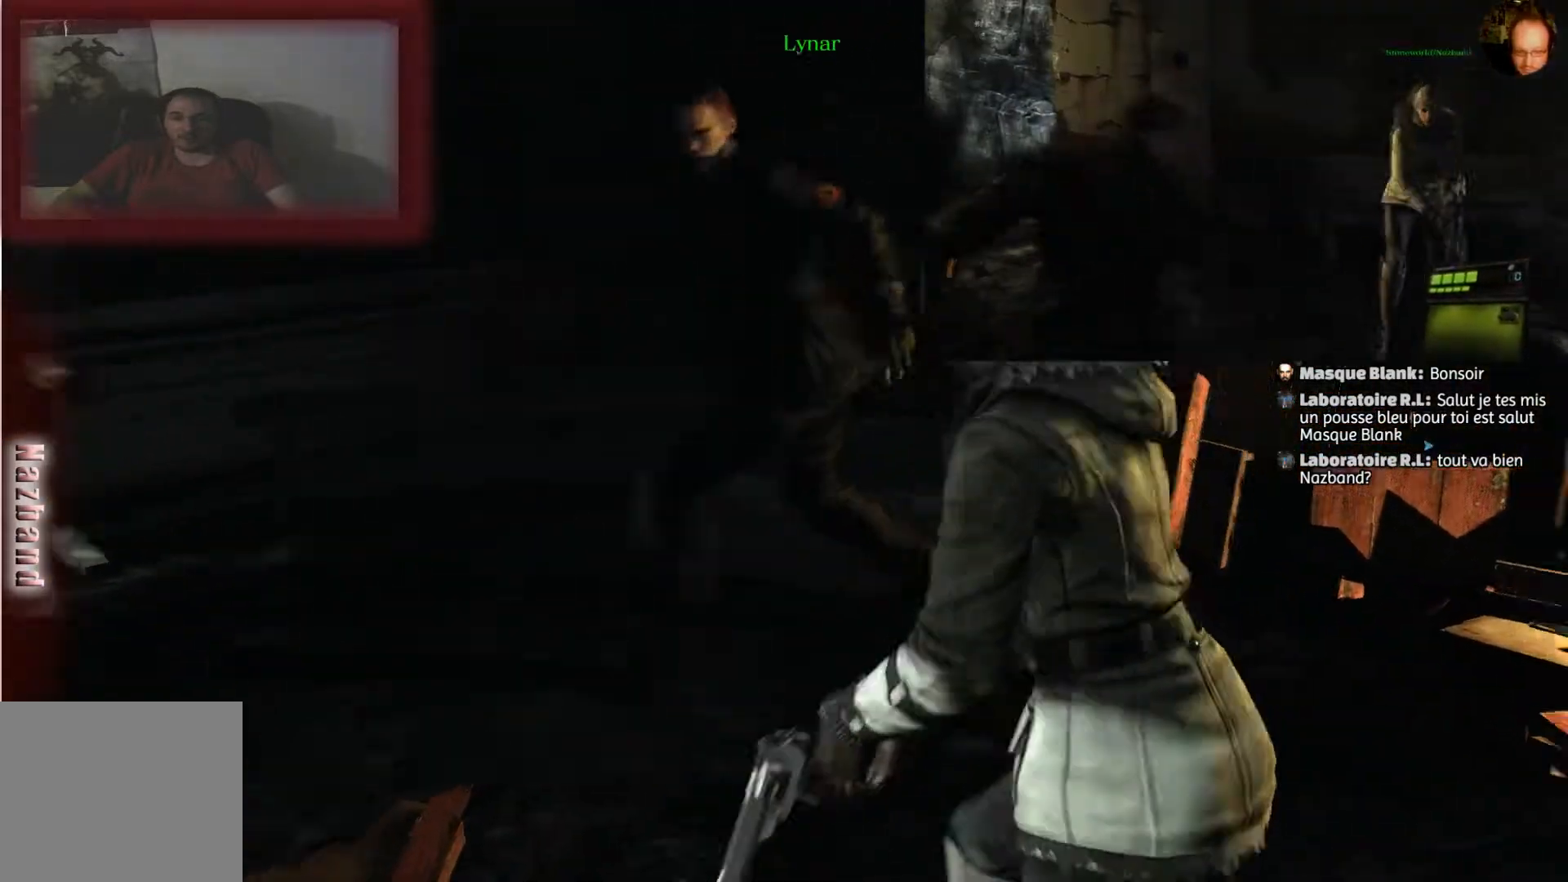
{"buttons": [], "left_stick": "center", "right_stick": "right", "events": [[34, "left_stick", "up-left"], [434, "left_stick", "center"]]}
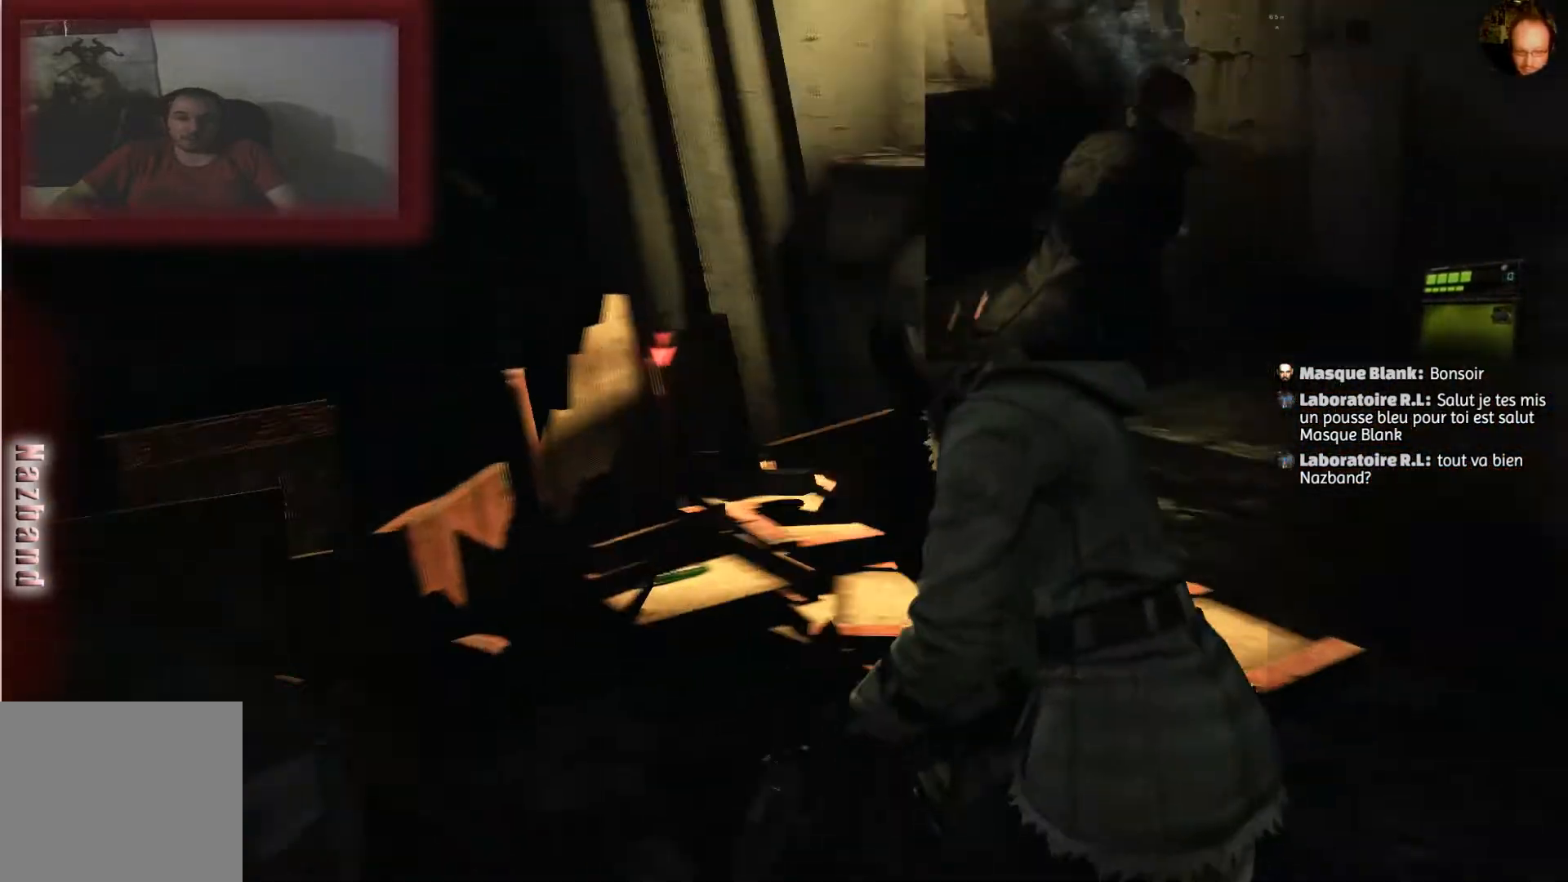
{"buttons": [], "left_stick": "up", "right_stick": "center", "events": [[100, "right_stick", "center"], [200, "left_stick", "up"]]}
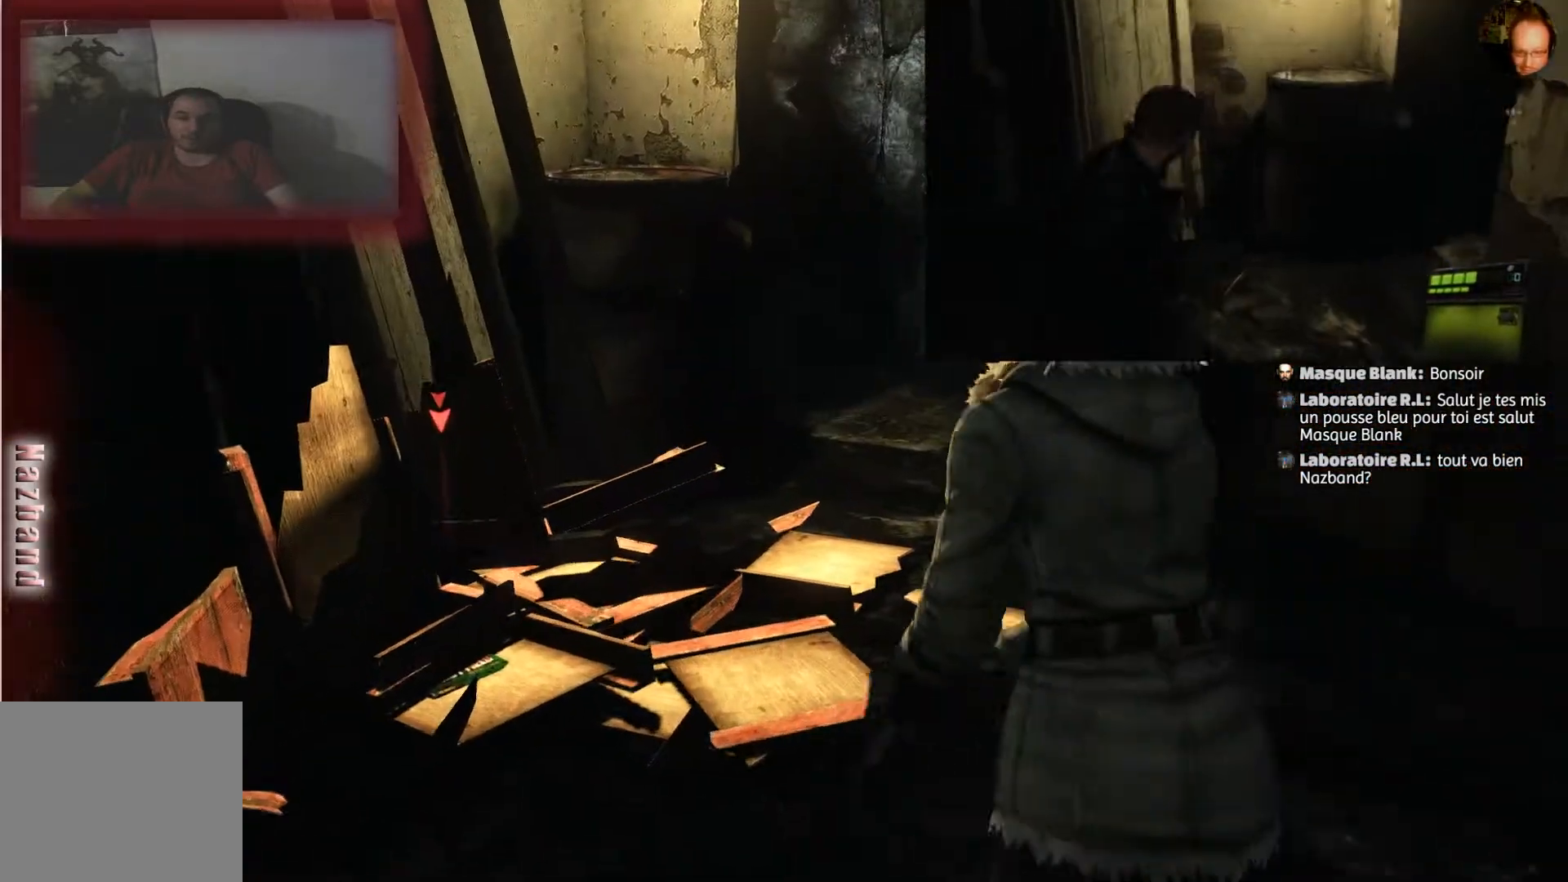
{"buttons": [], "left_stick": "up", "right_stick": "center", "events": [[200, "right_stick", "right"], [501, "right_stick", "center"]]}
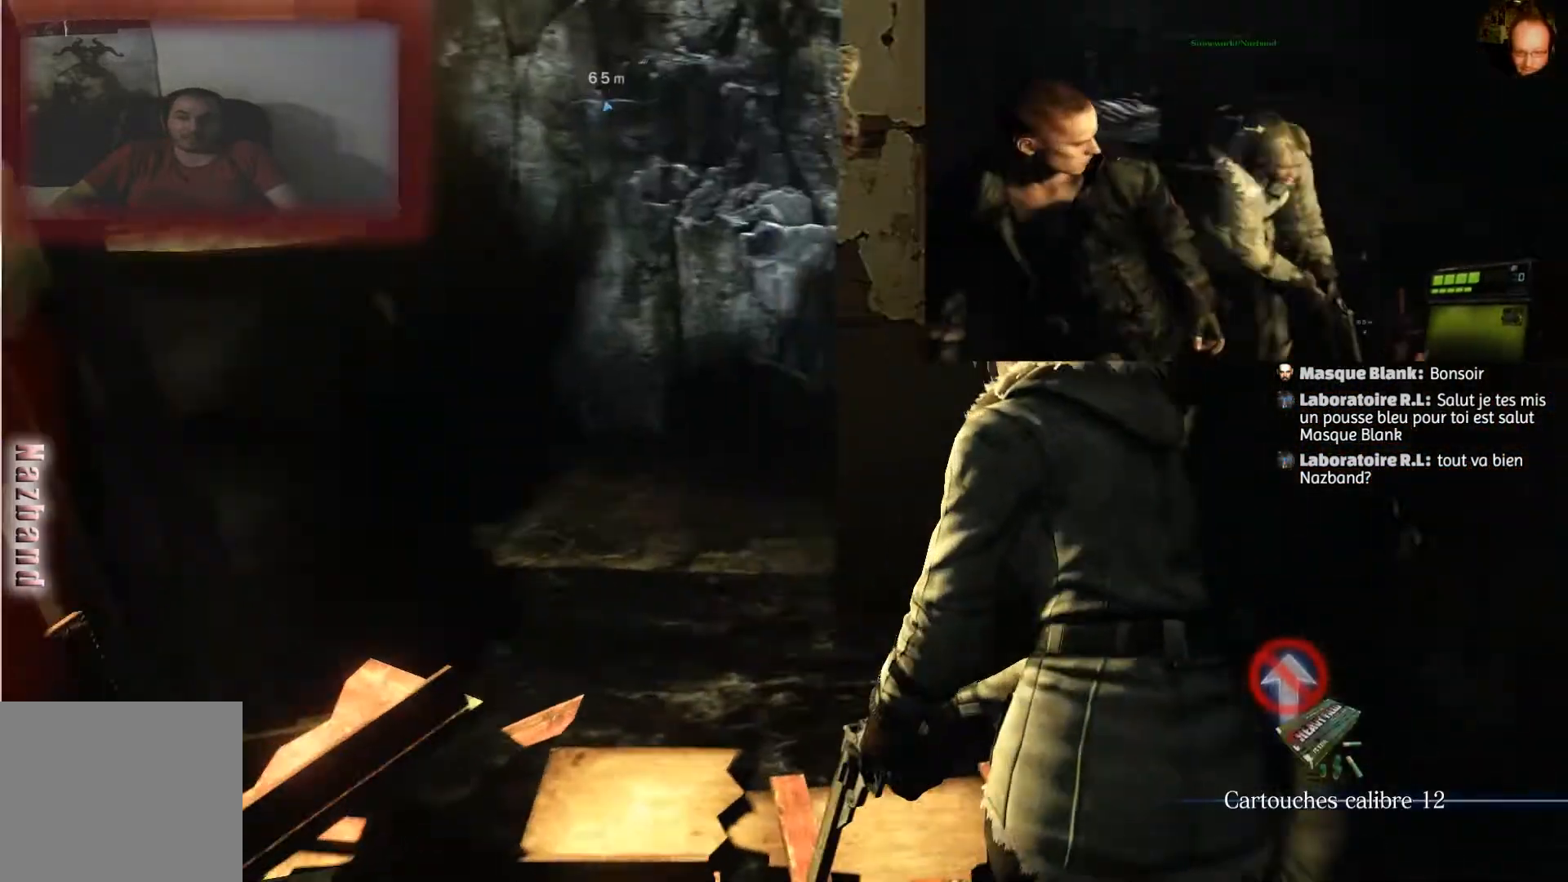
{"buttons": [], "left_stick": "up", "right_stick": "center", "events": [[166, "right_stick", "right"], [467, "right_stick", "center"]]}
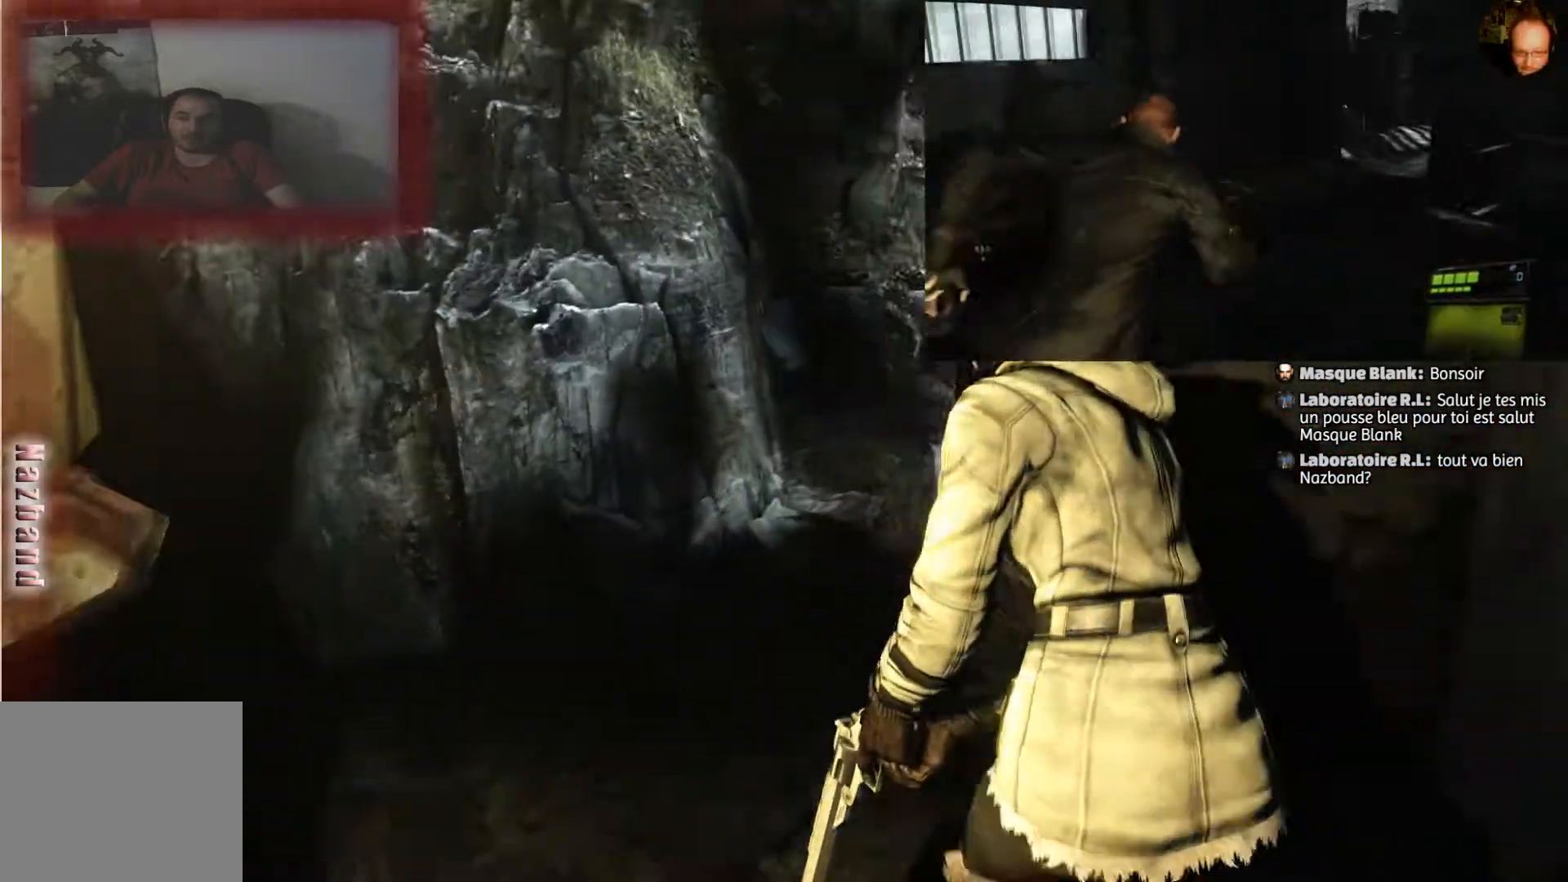
{"buttons": [], "left_stick": "center", "right_stick": "right", "events": [[67, "right_stick", "right"], [401, "left_stick", "center"]]}
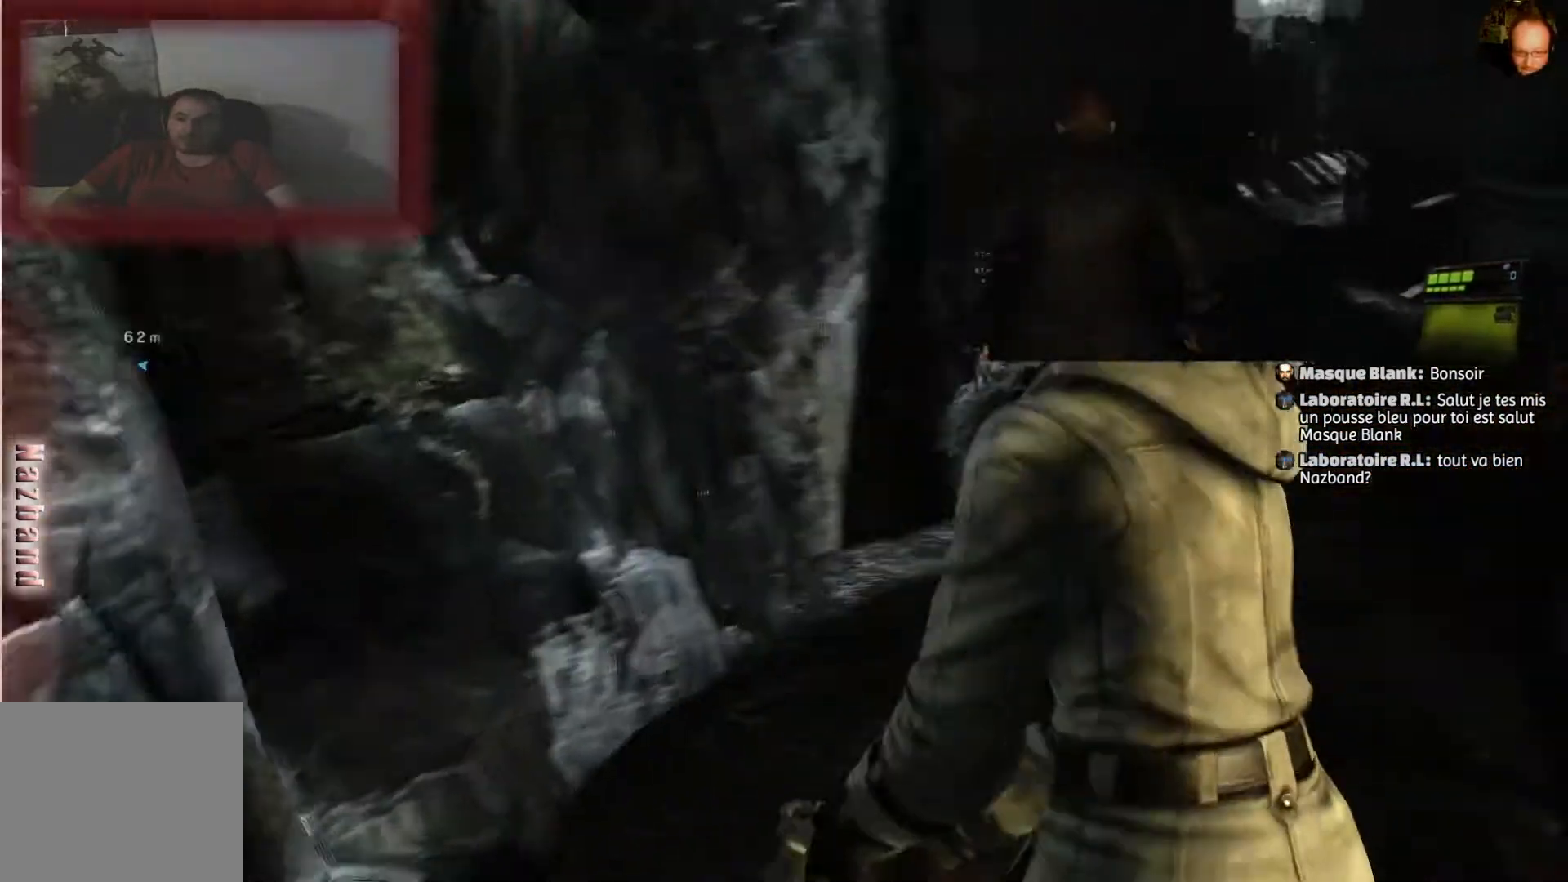
{"buttons": [], "left_stick": "up", "right_stick": "right", "events": [[33, "right_stick", "center"], [233, "left_stick", "up"], [367, "right_stick", "right"]]}
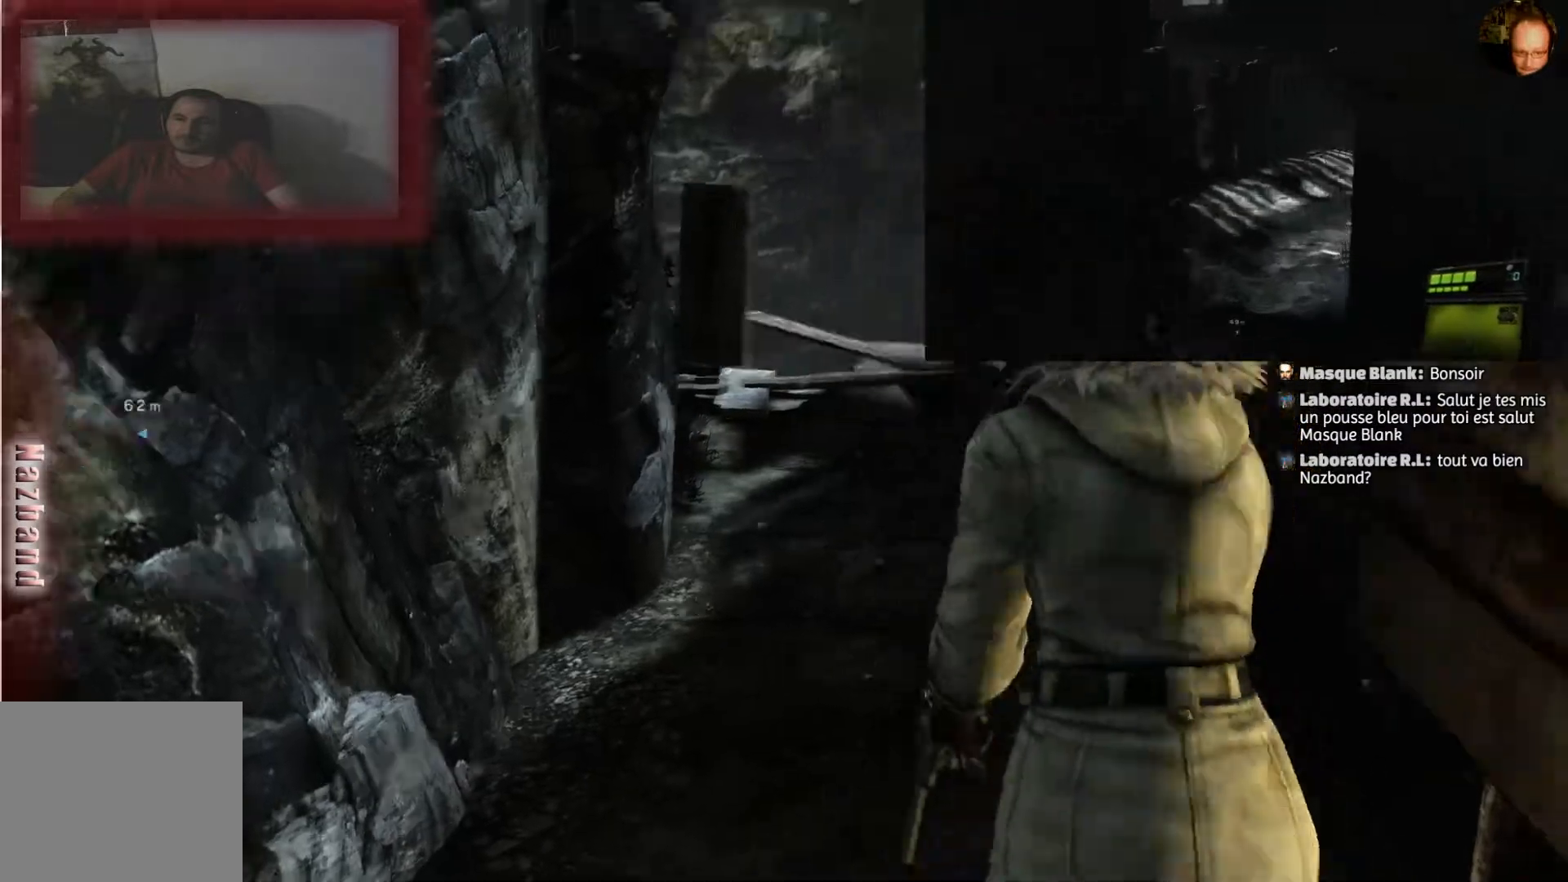
{"buttons": [], "left_stick": "up", "right_stick": "center", "events": [[234, "right_stick", "center"]]}
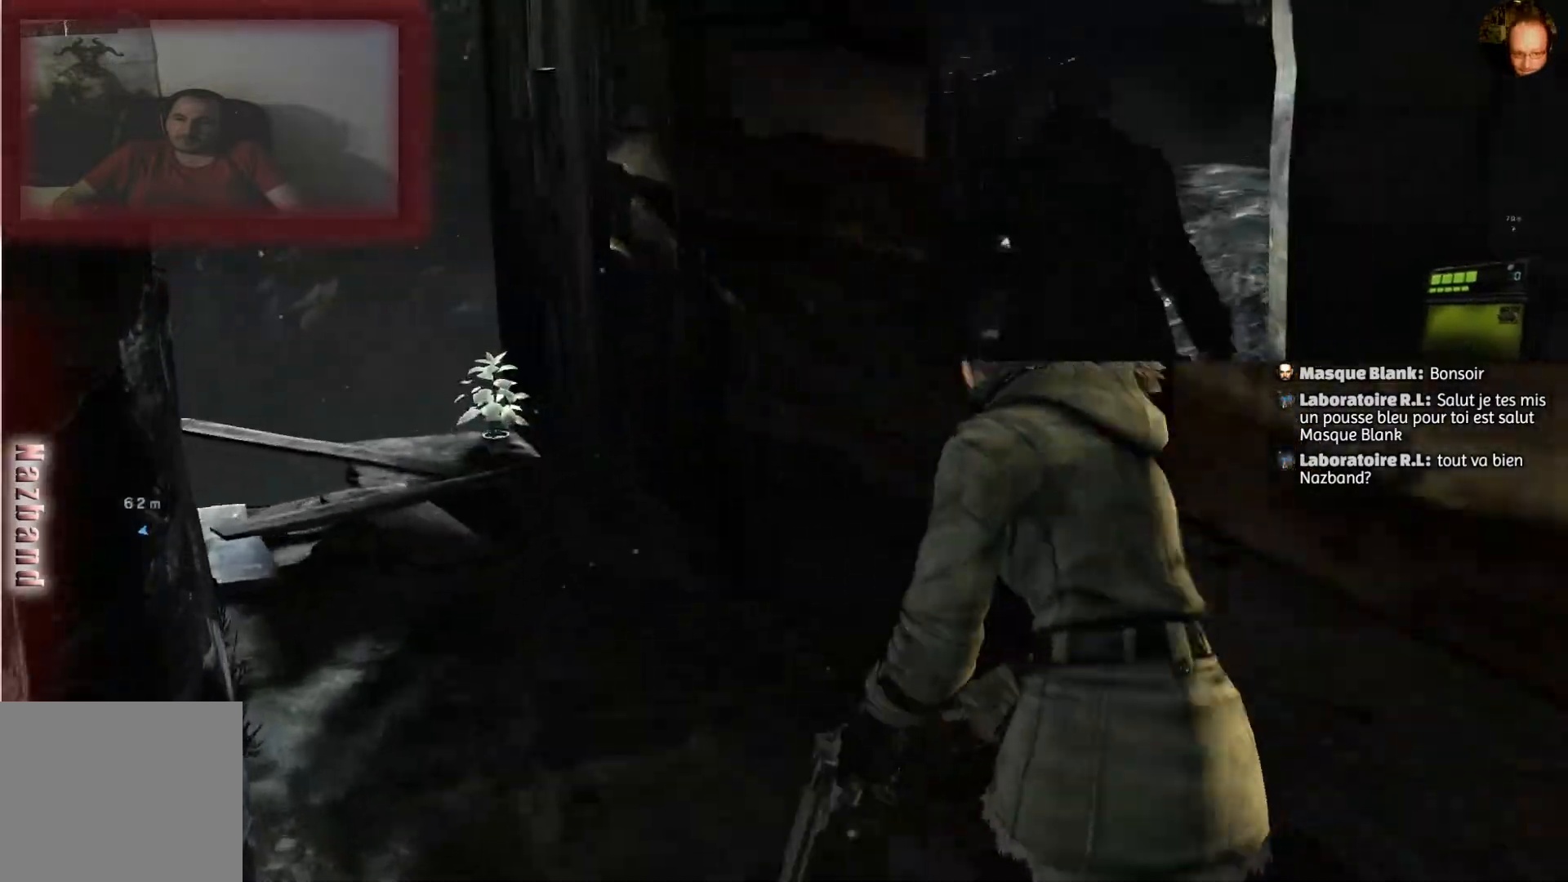
{"buttons": [], "left_stick": "up", "right_stick": "left", "events": [[333, "right_stick", "left"]]}
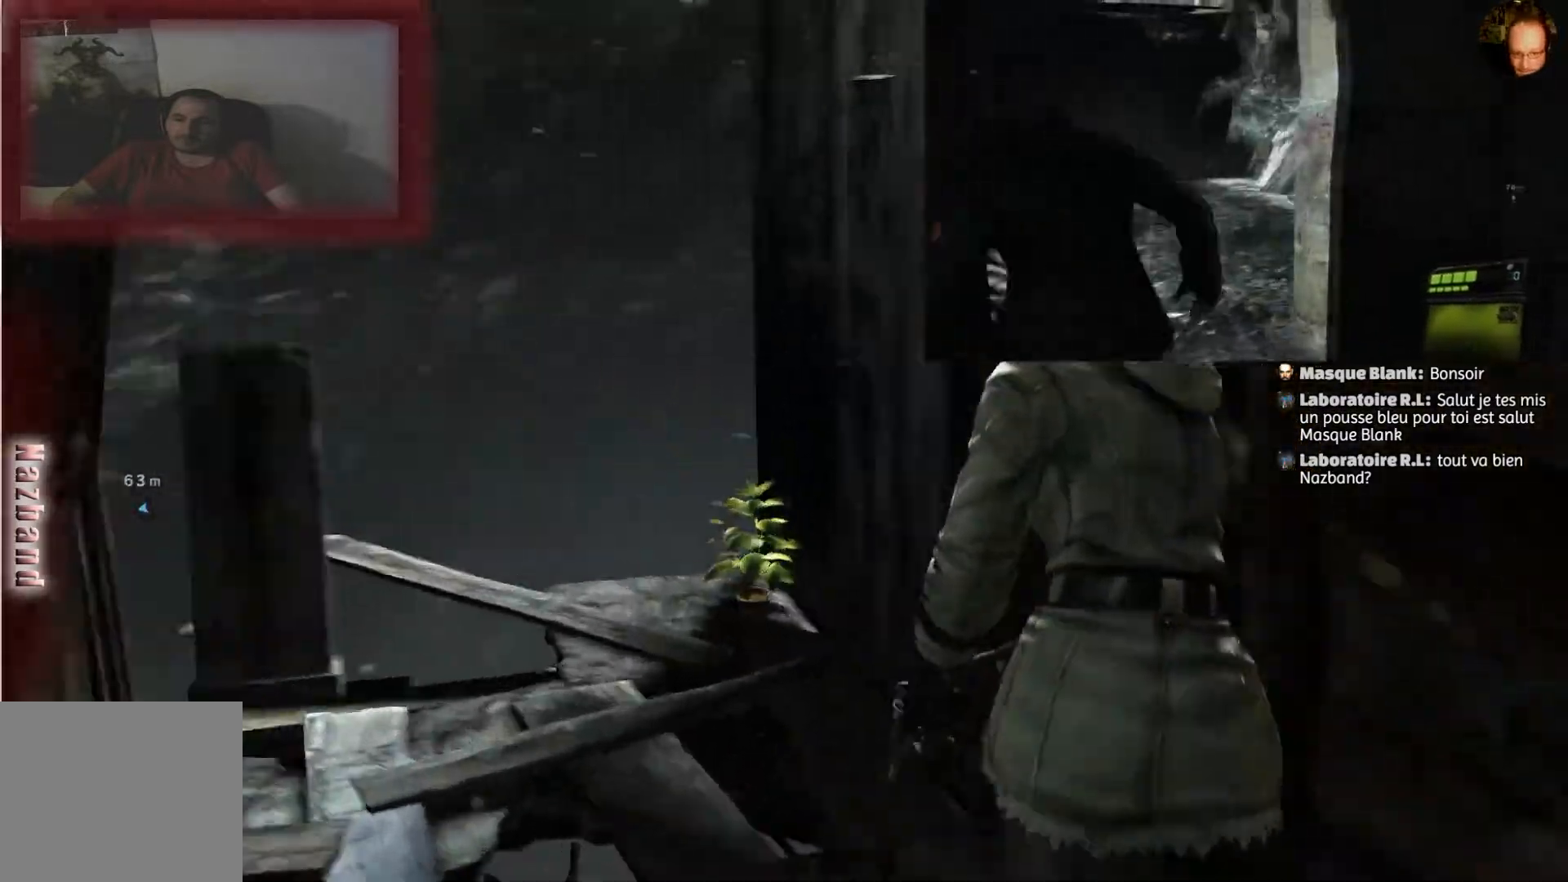
{"buttons": [], "left_stick": "center", "right_stick": "left", "events": [[401, "left_stick", "center"]]}
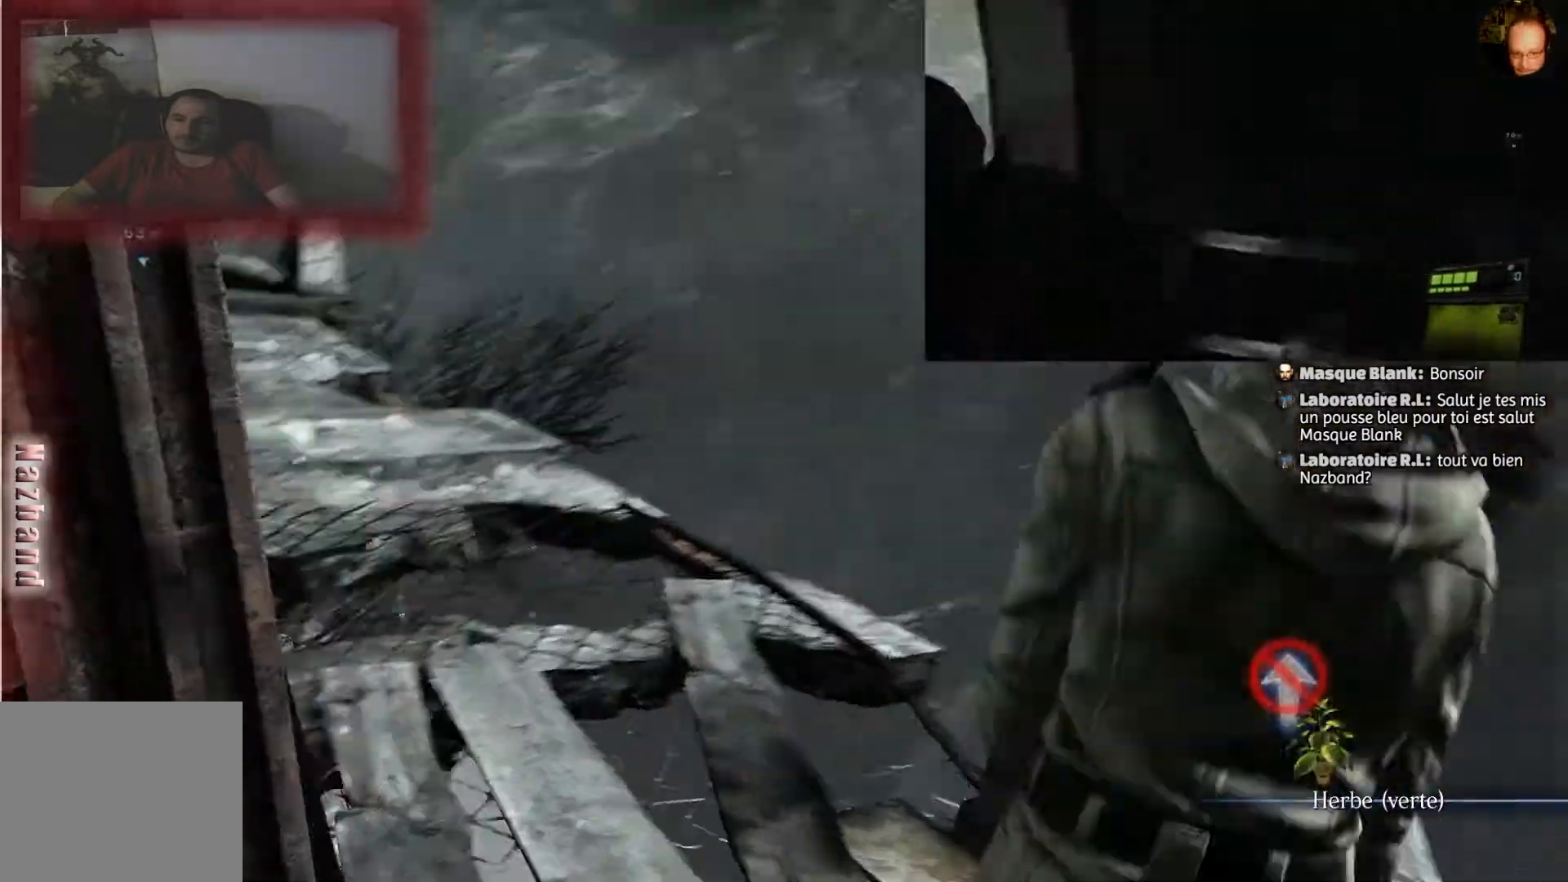
{"buttons": [], "left_stick": "up", "right_stick": "center", "events": [[200, "left_stick", "up"], [200, "right_stick", "center"]]}
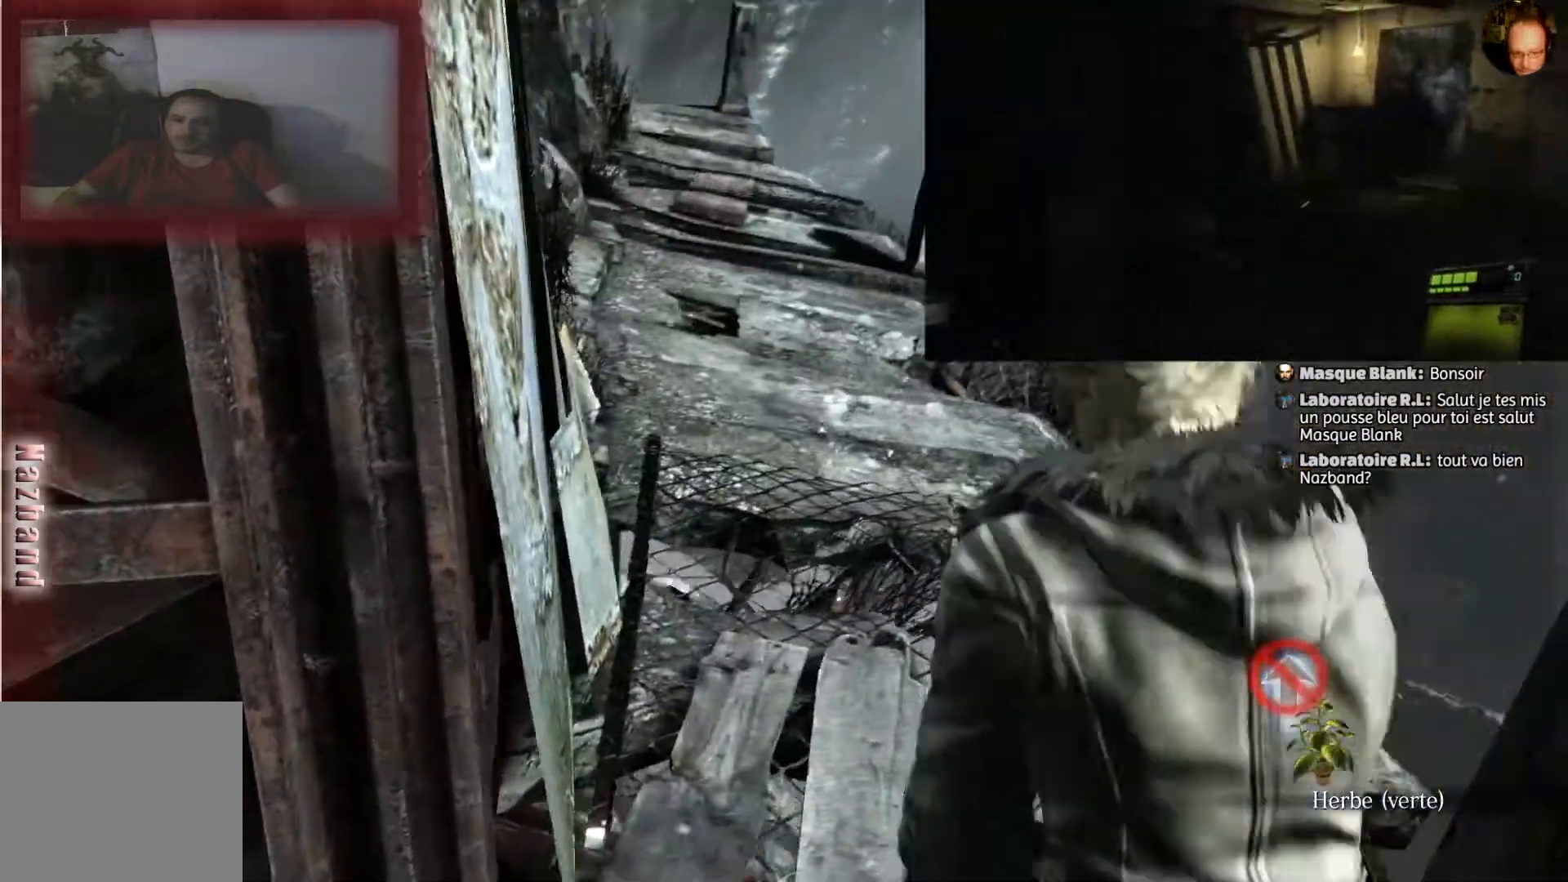
{"buttons": [], "left_stick": "up", "right_stick": "left", "events": [[200, "right_stick", "left"]]}
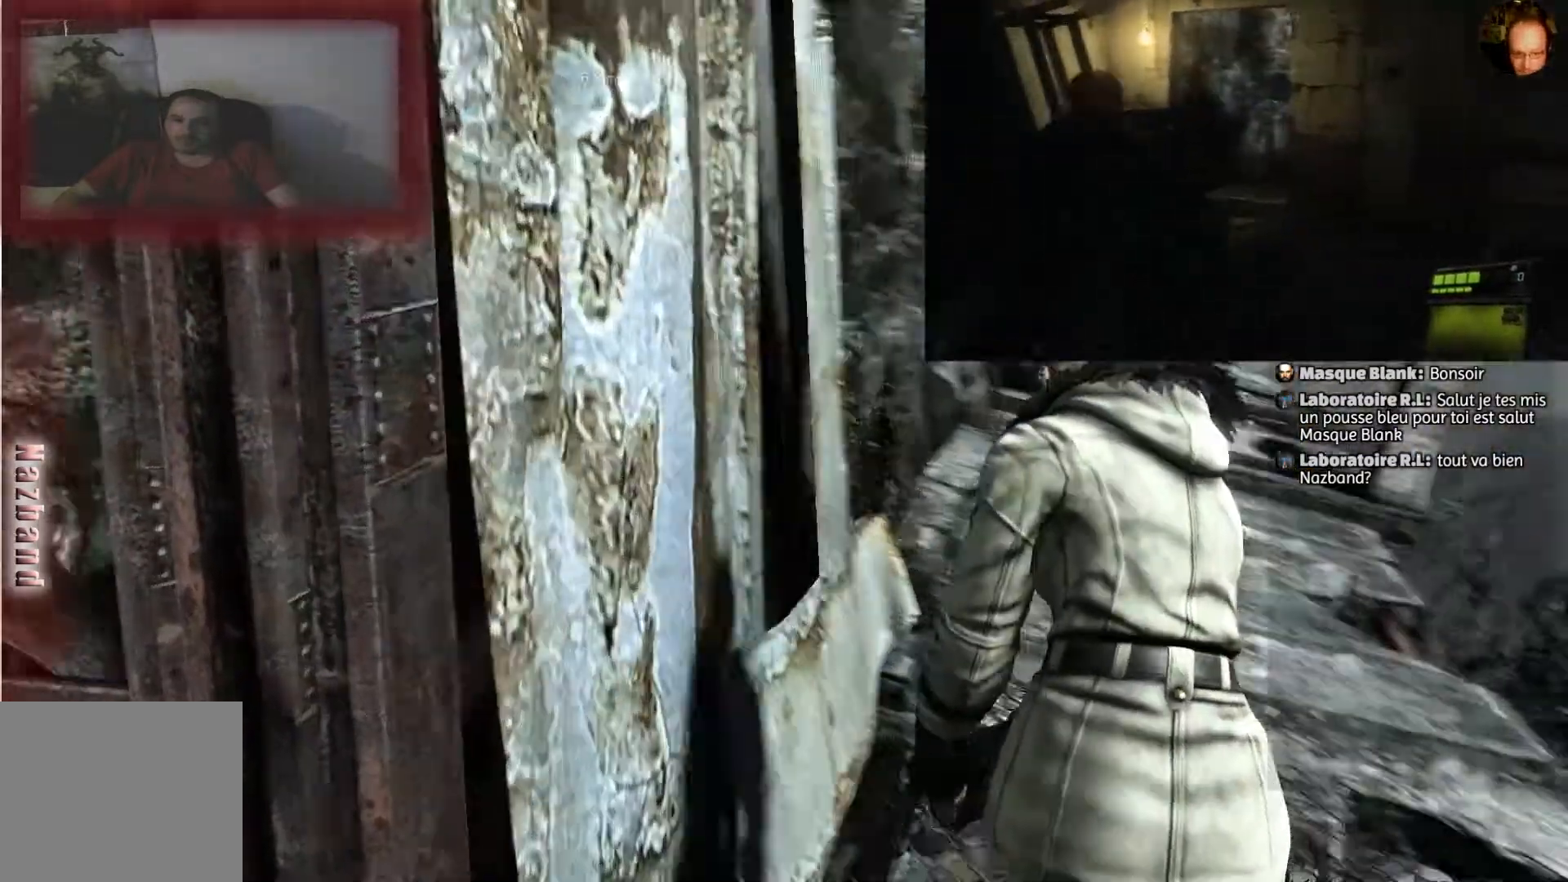
{"buttons": [], "left_stick": "up-right", "right_stick": "left", "events": [[66, "right_stick", "center"], [233, "left_stick", "up-right"], [400, "right_stick", "left"]]}
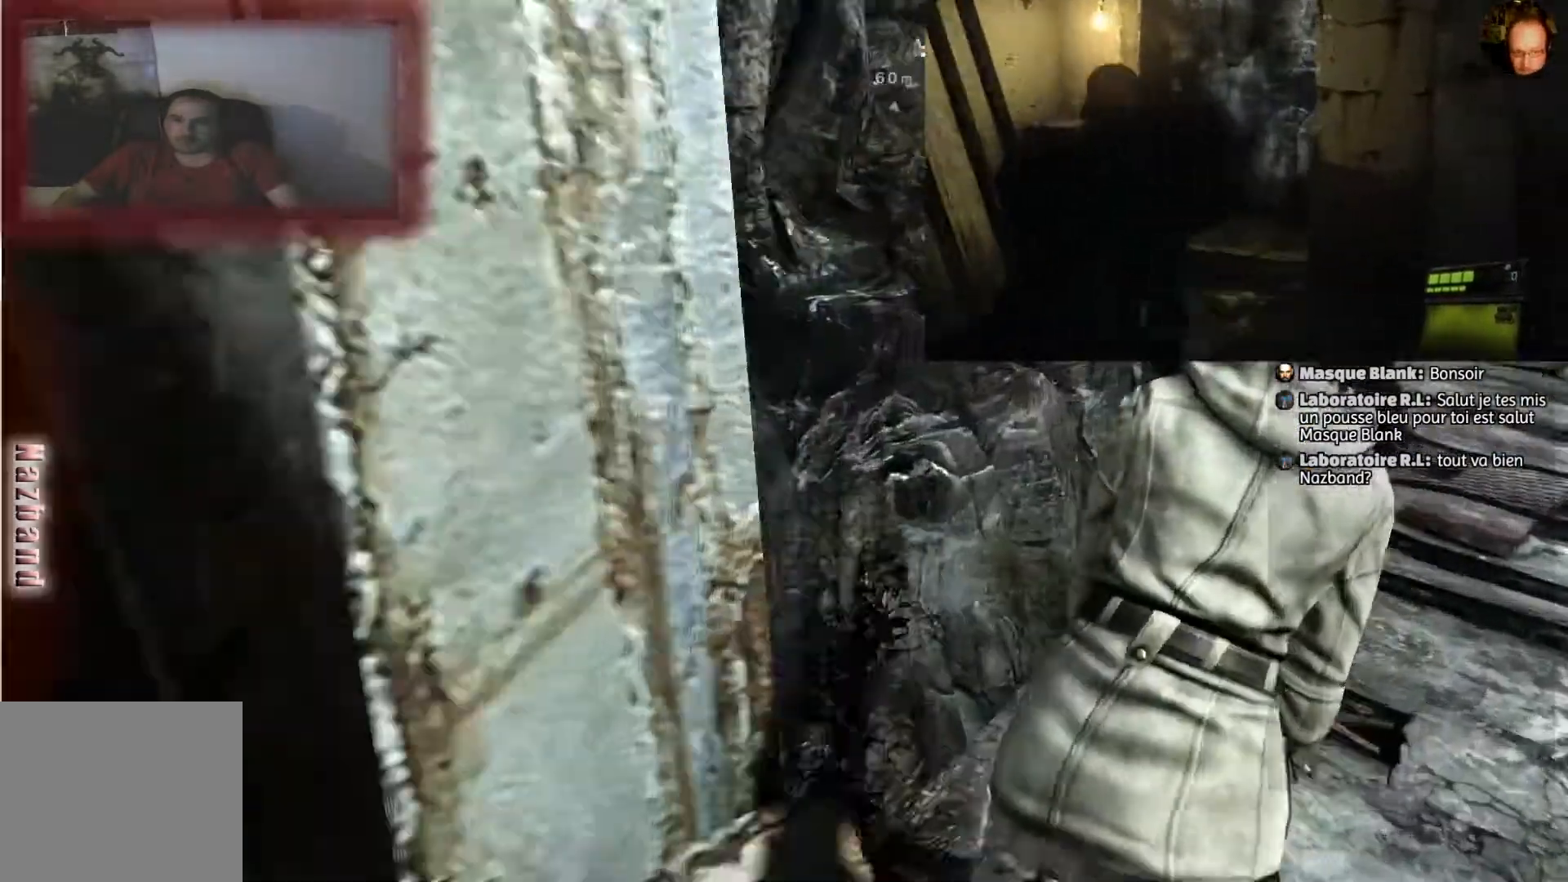
{"buttons": [], "left_stick": "up-right", "right_stick": "right", "events": [[67, "right_stick", "center"], [434, "right_stick", "right"]]}
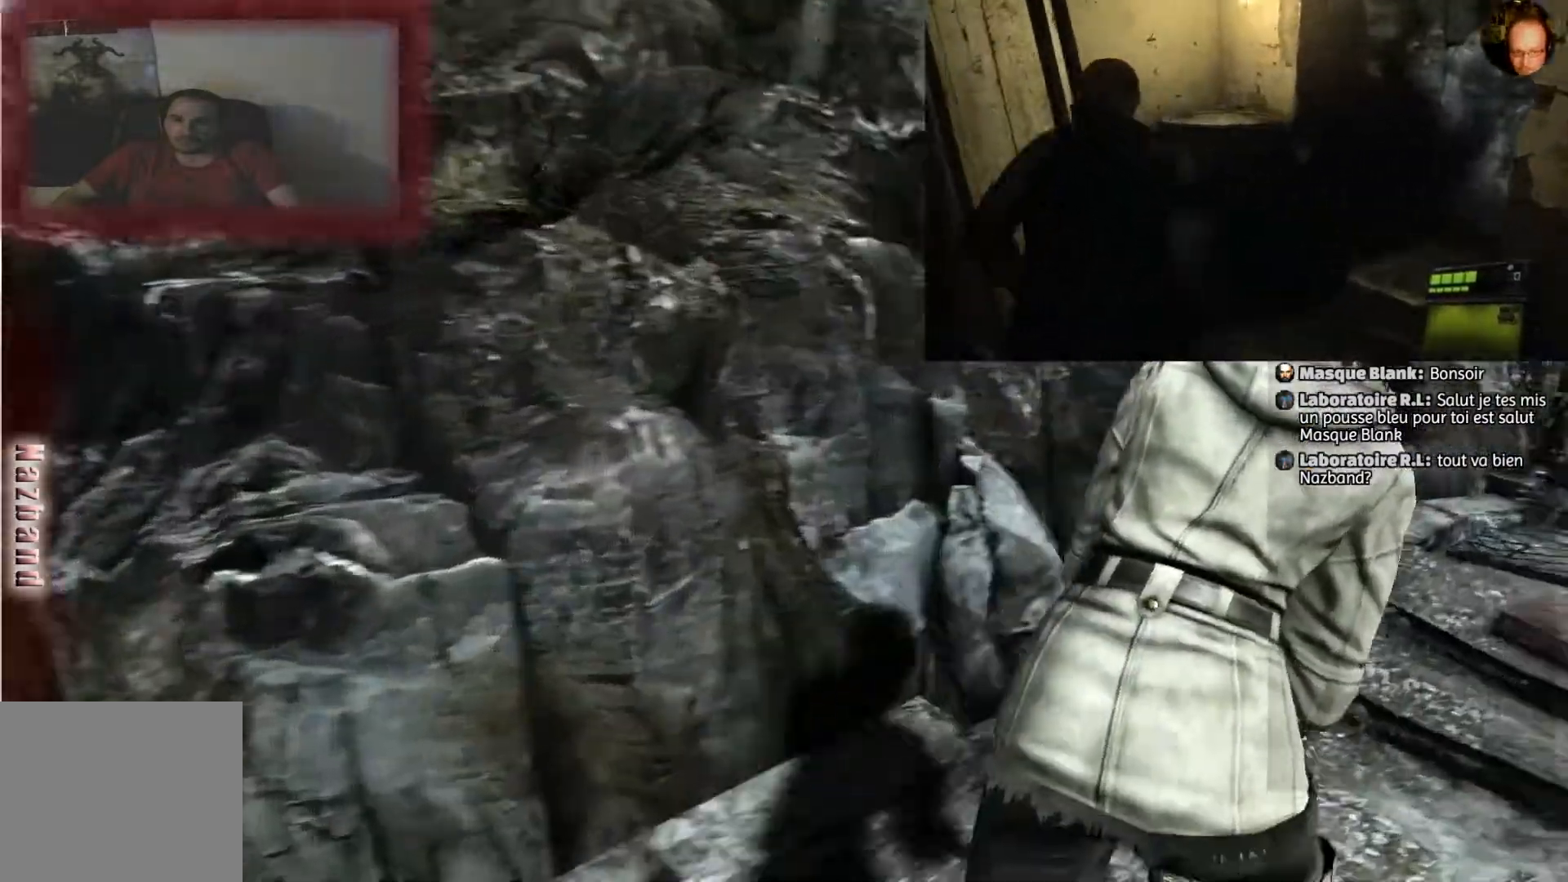
{"buttons": [], "left_stick": "up", "right_stick": "center", "events": [[200, "right_stick", "center"], [300, "left_stick", "up"]]}
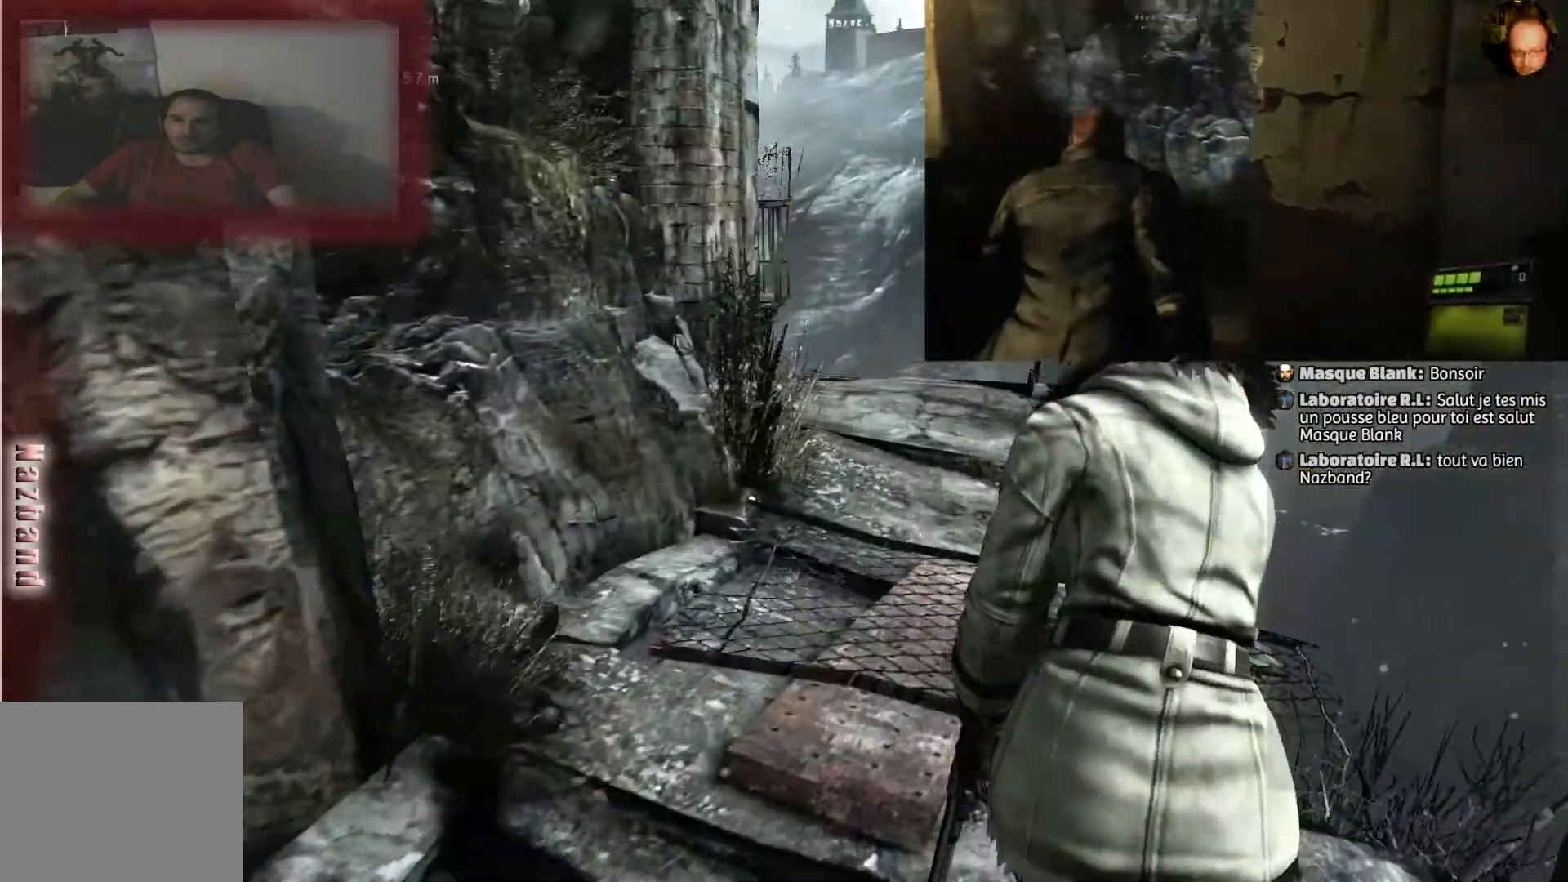
{"buttons": [], "left_stick": "up", "right_stick": "center", "events": []}